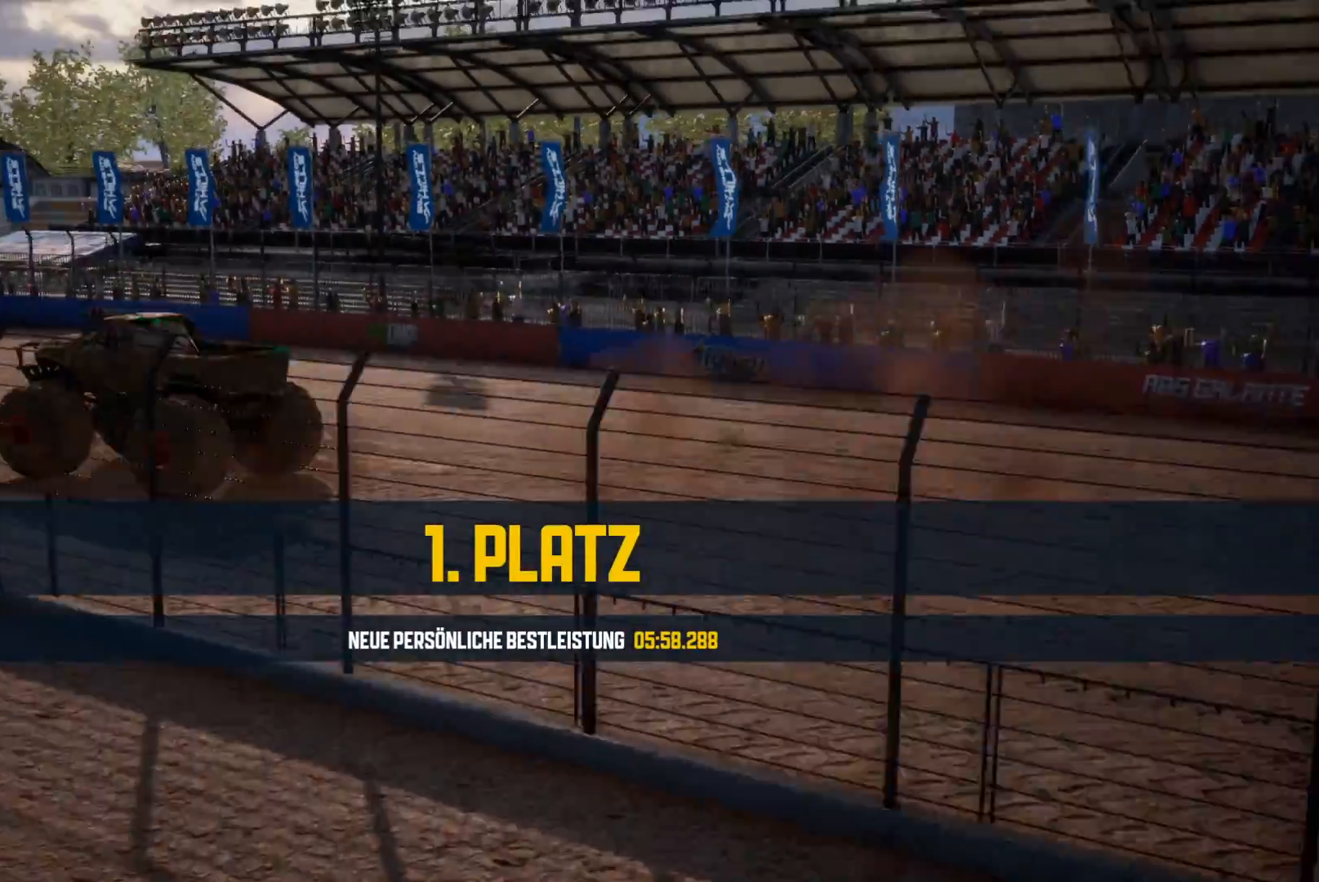
Gameplay with a controller (Xbox layout); each line is a JSON object with the inputs held at the frame after it. "events" lists button and stick changes between this image and that frame as [ms after this image, input, new state], when the widget could be followed in between. Not read: right_stick.
{"buttons": [], "left_stick": "center", "events": []}
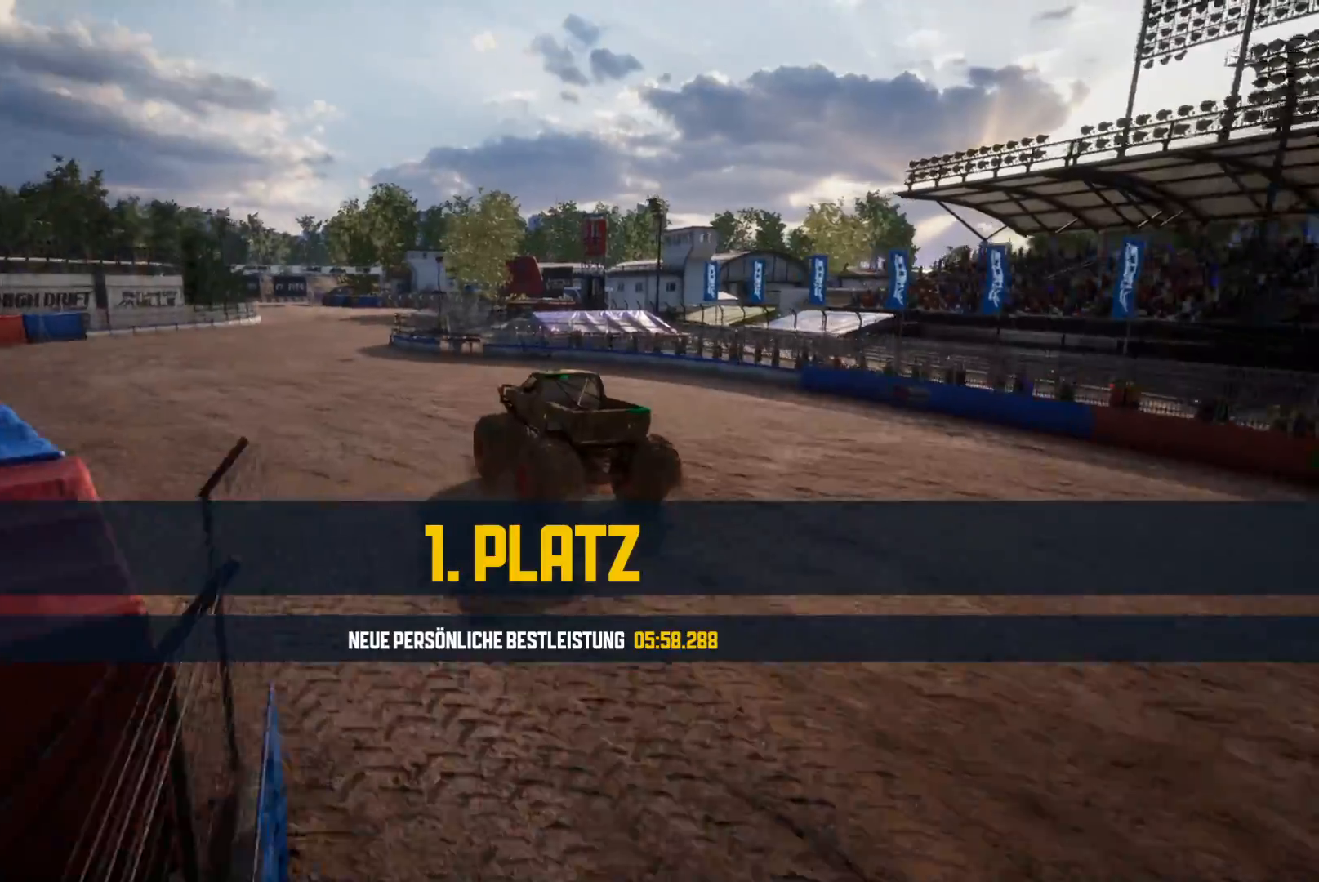
{"buttons": [], "left_stick": "center", "events": []}
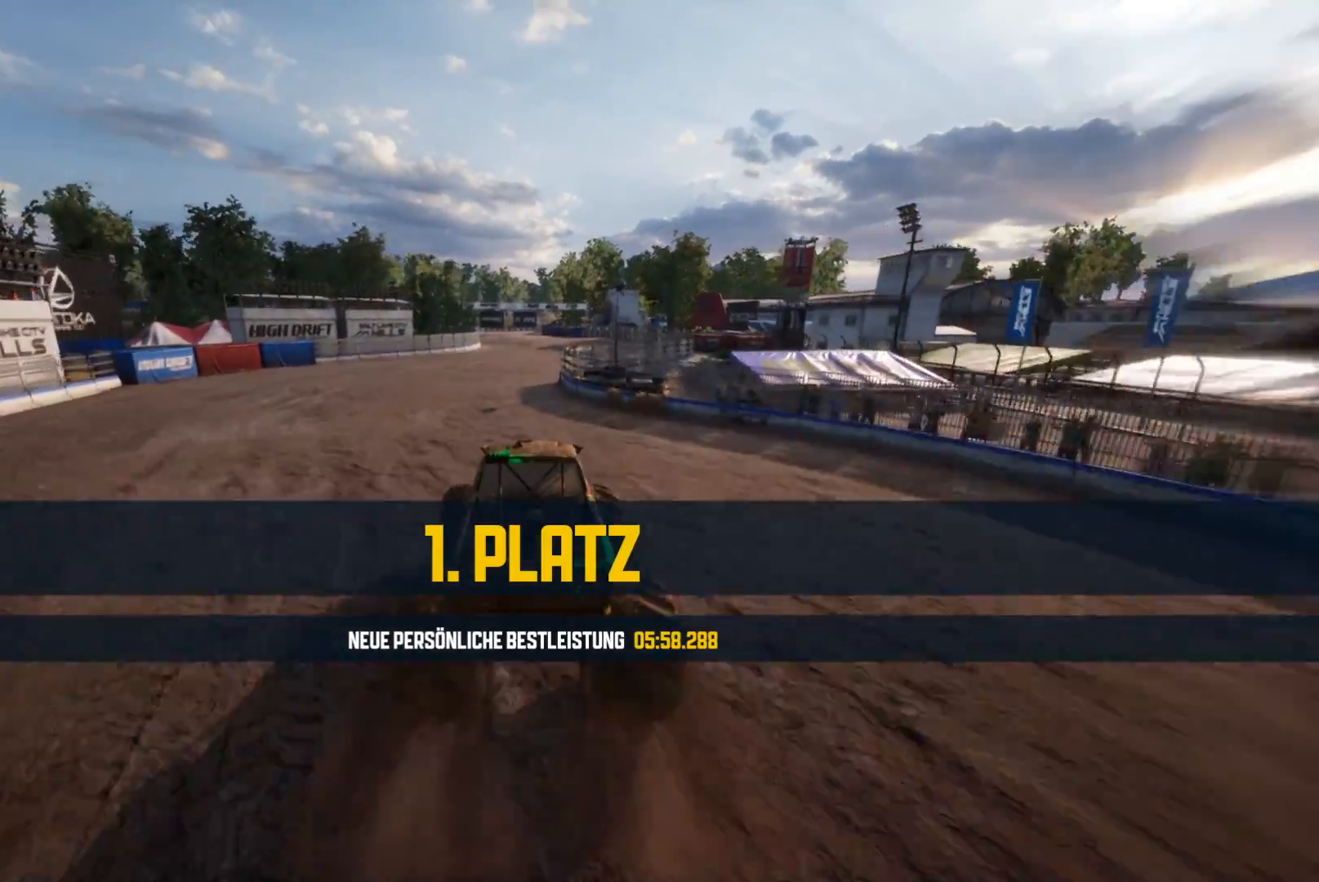
{"buttons": [], "left_stick": "center", "events": []}
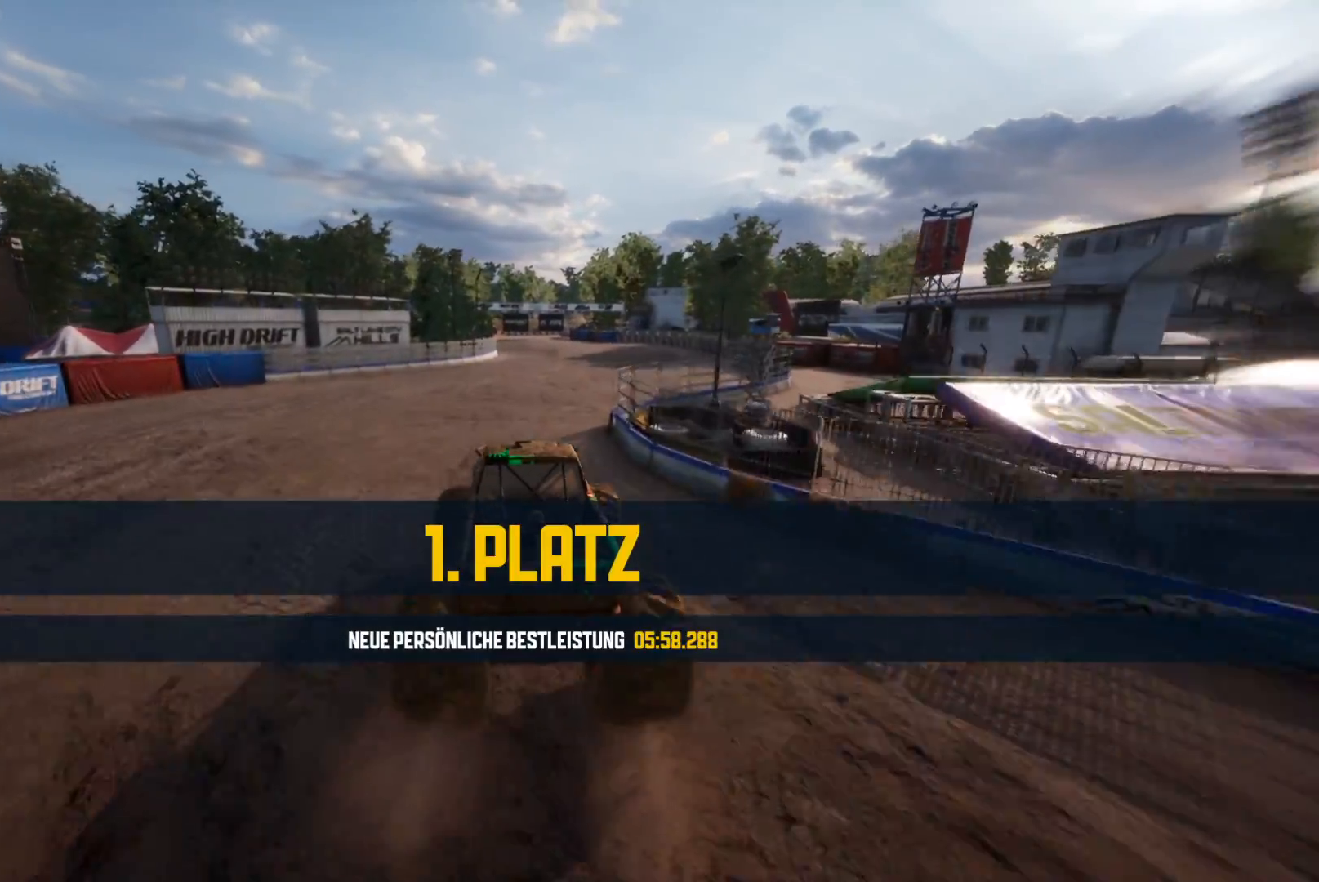
{"buttons": ["A"], "left_stick": "center", "events": [[501, "A", "down"]]}
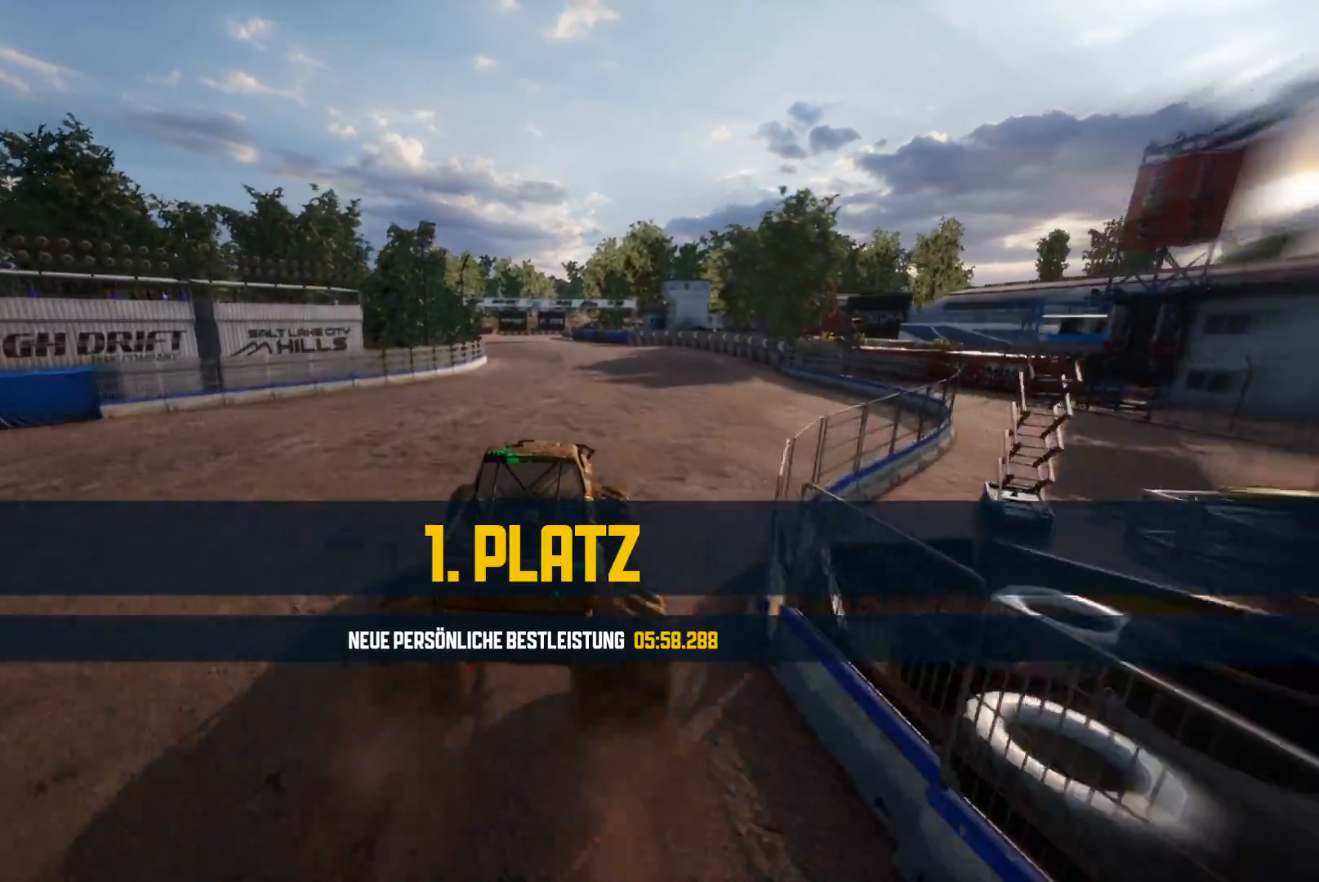
{"buttons": [], "left_stick": "center", "events": [[200, "A", "up"]]}
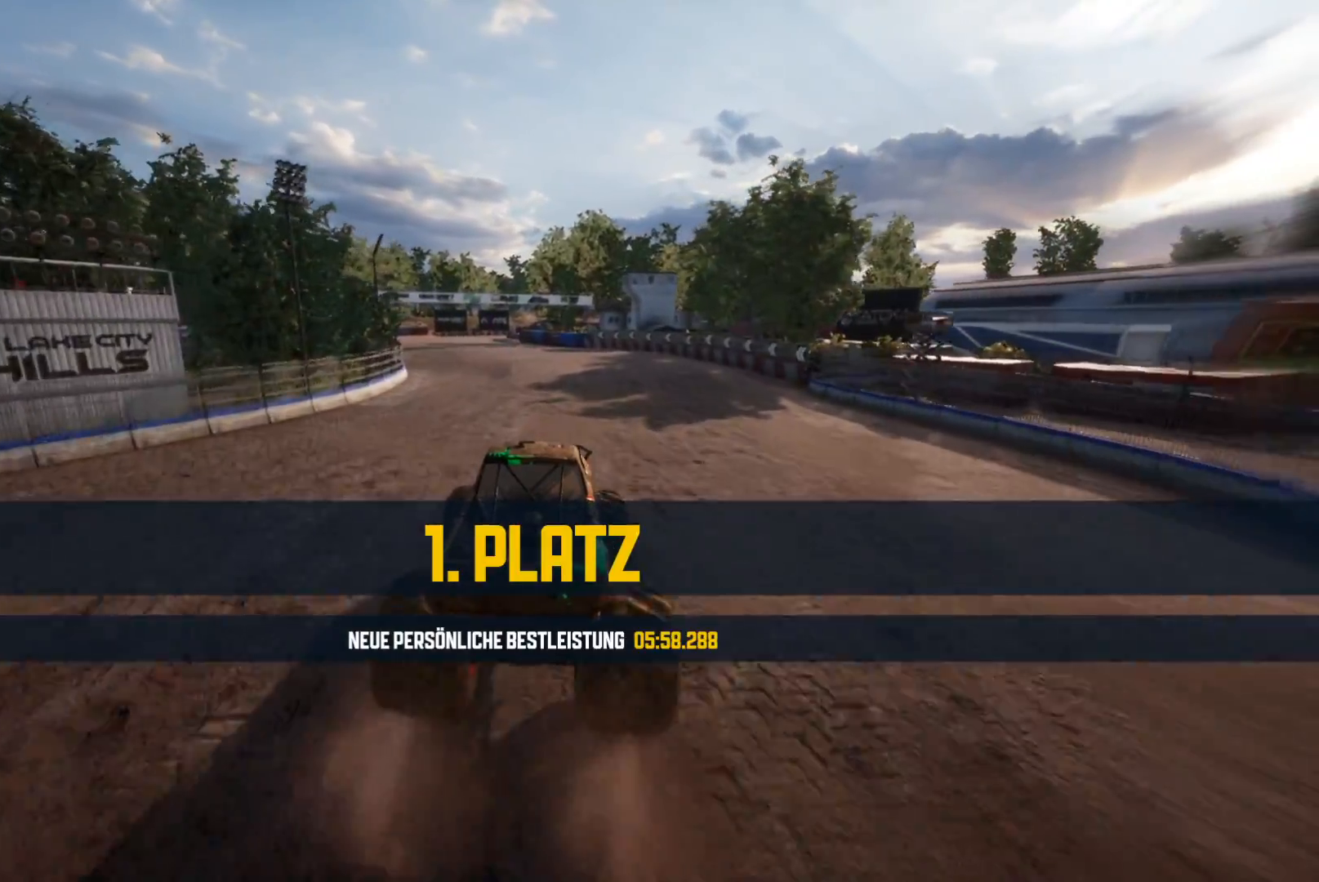
{"buttons": [], "left_stick": "center", "events": []}
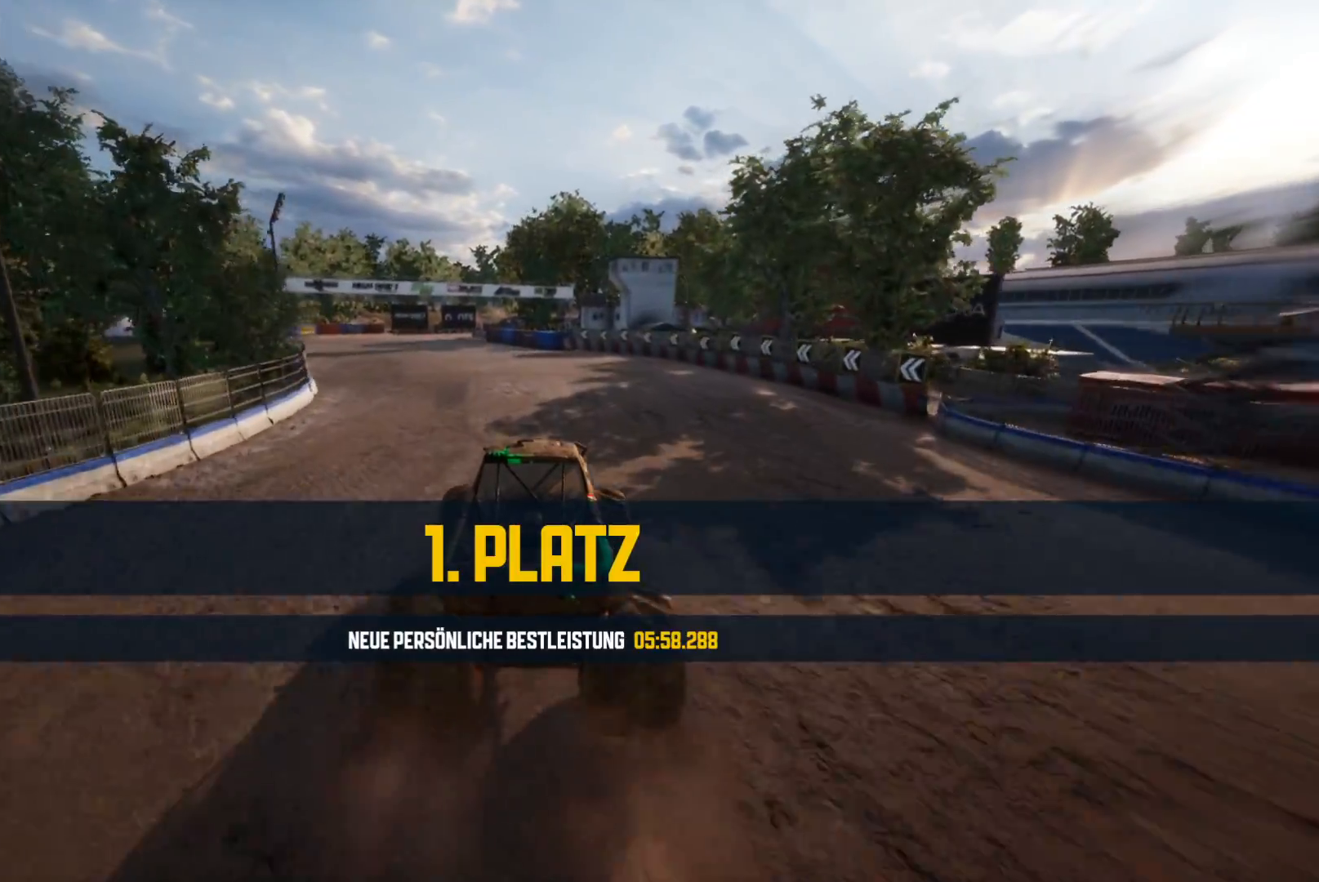
{"buttons": [], "left_stick": "center", "events": [[83, "X", "down"], [333, "X", "up"]]}
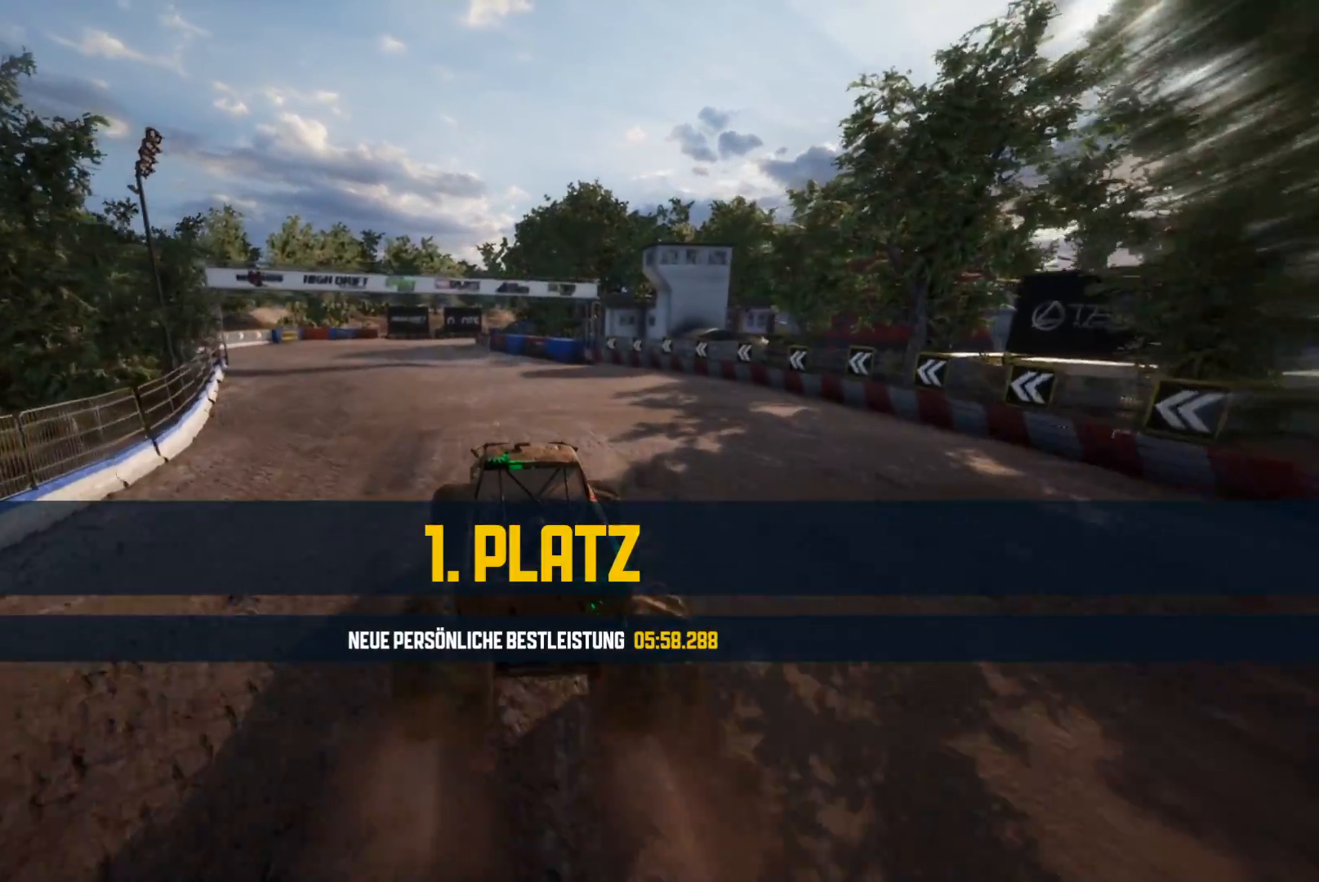
{"buttons": [], "left_stick": "center", "events": []}
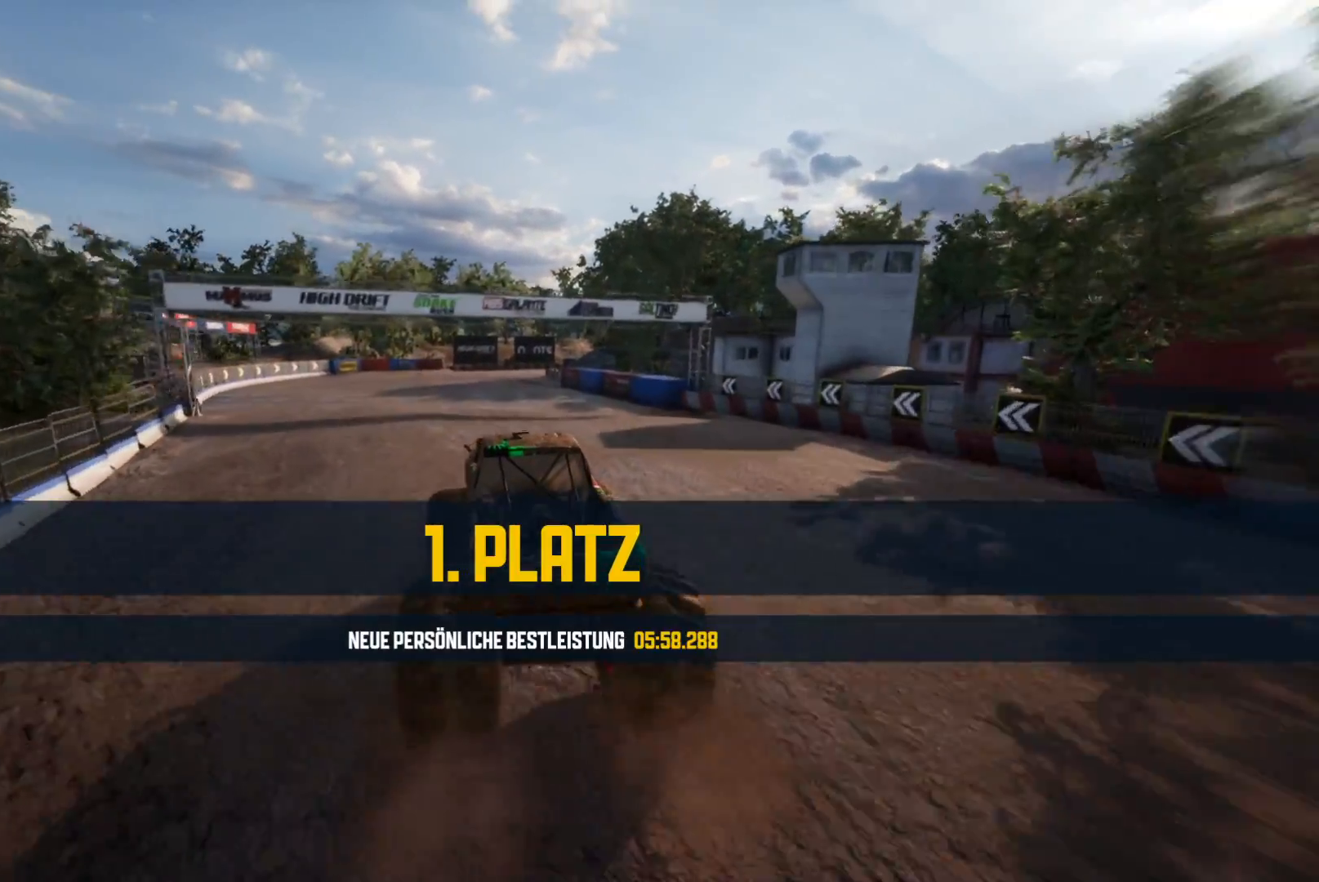
{"buttons": [], "left_stick": "center", "events": []}
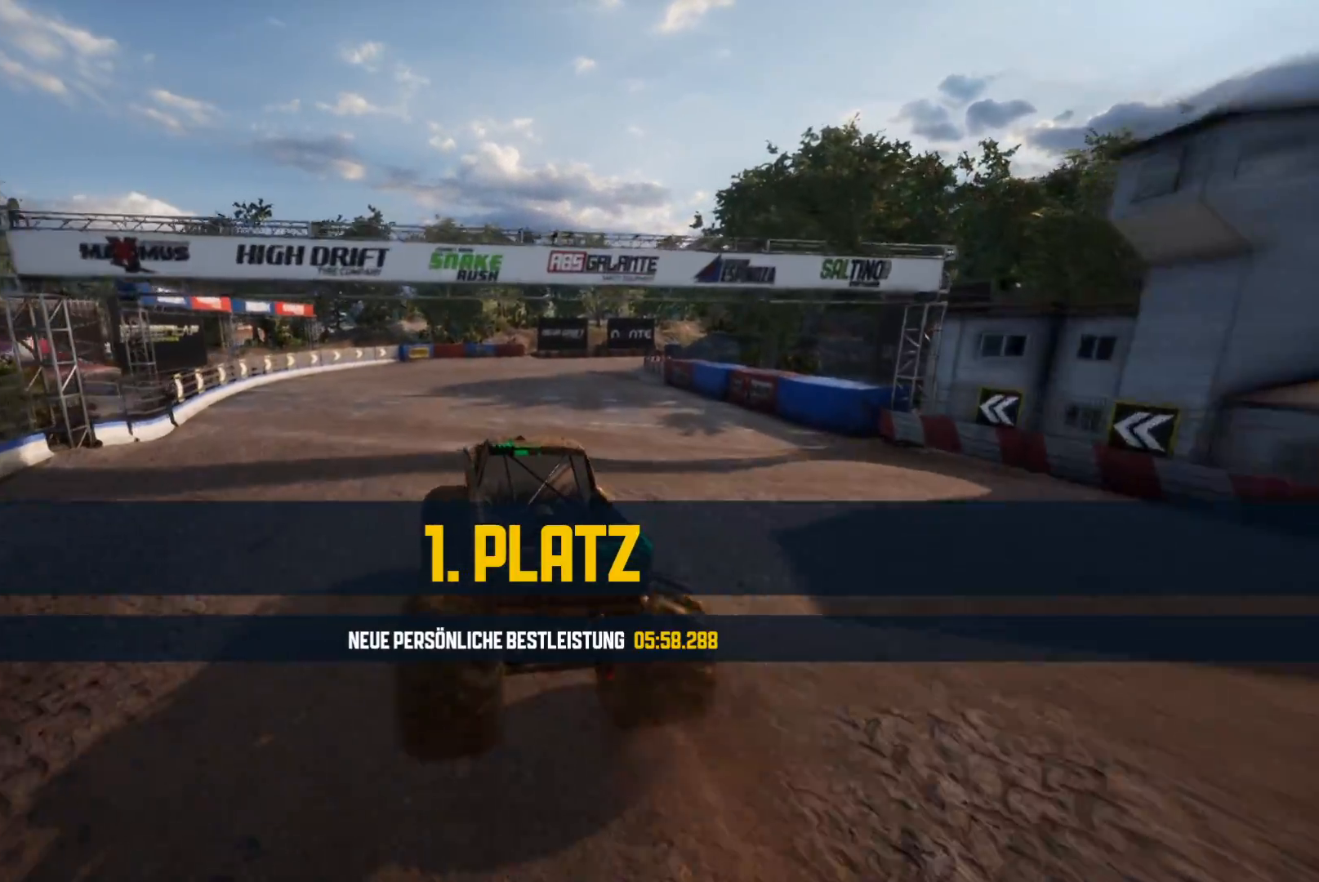
{"buttons": [], "left_stick": "center", "events": [[33, "X", "down"], [284, "X", "up"]]}
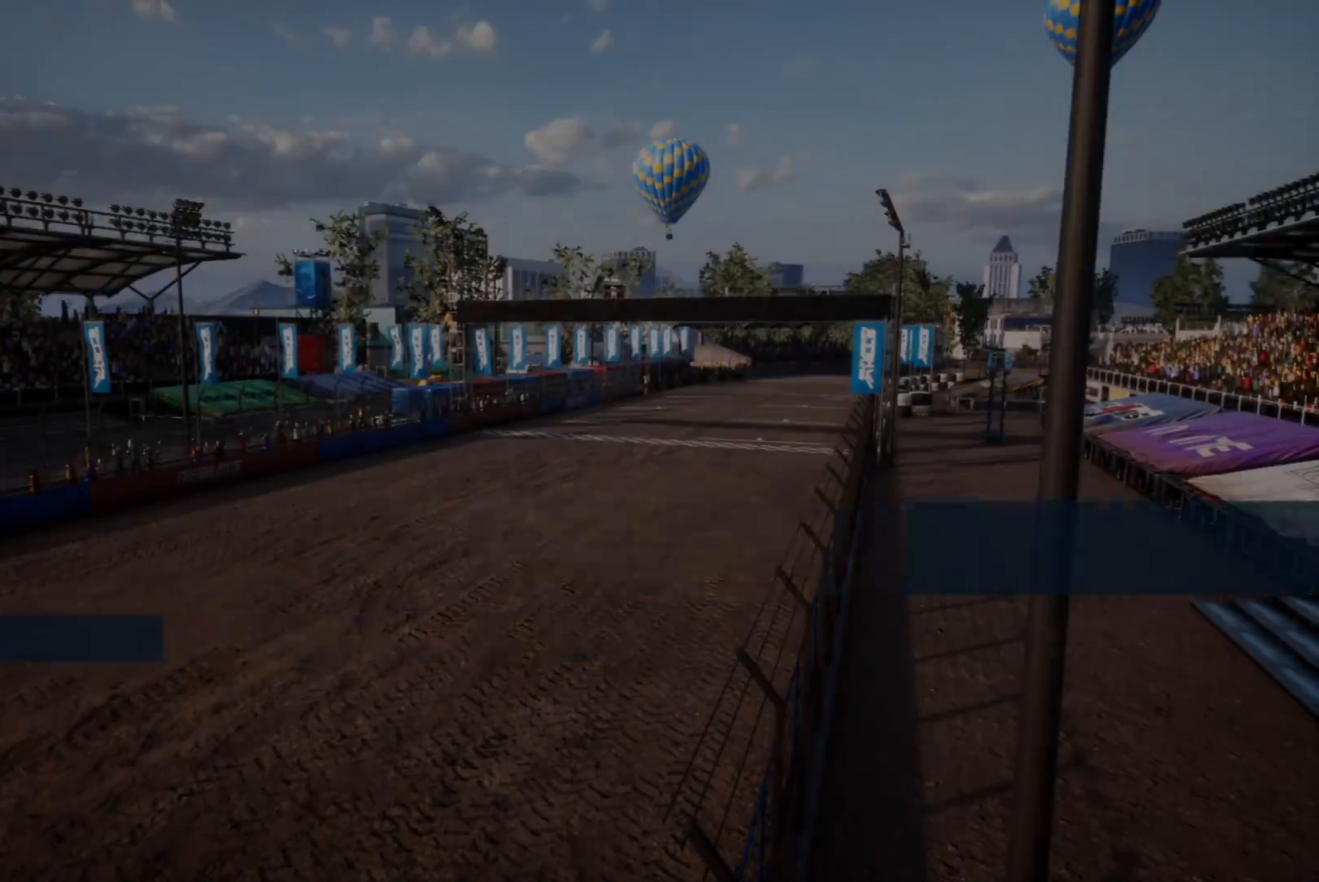
{"buttons": [], "left_stick": "center", "events": []}
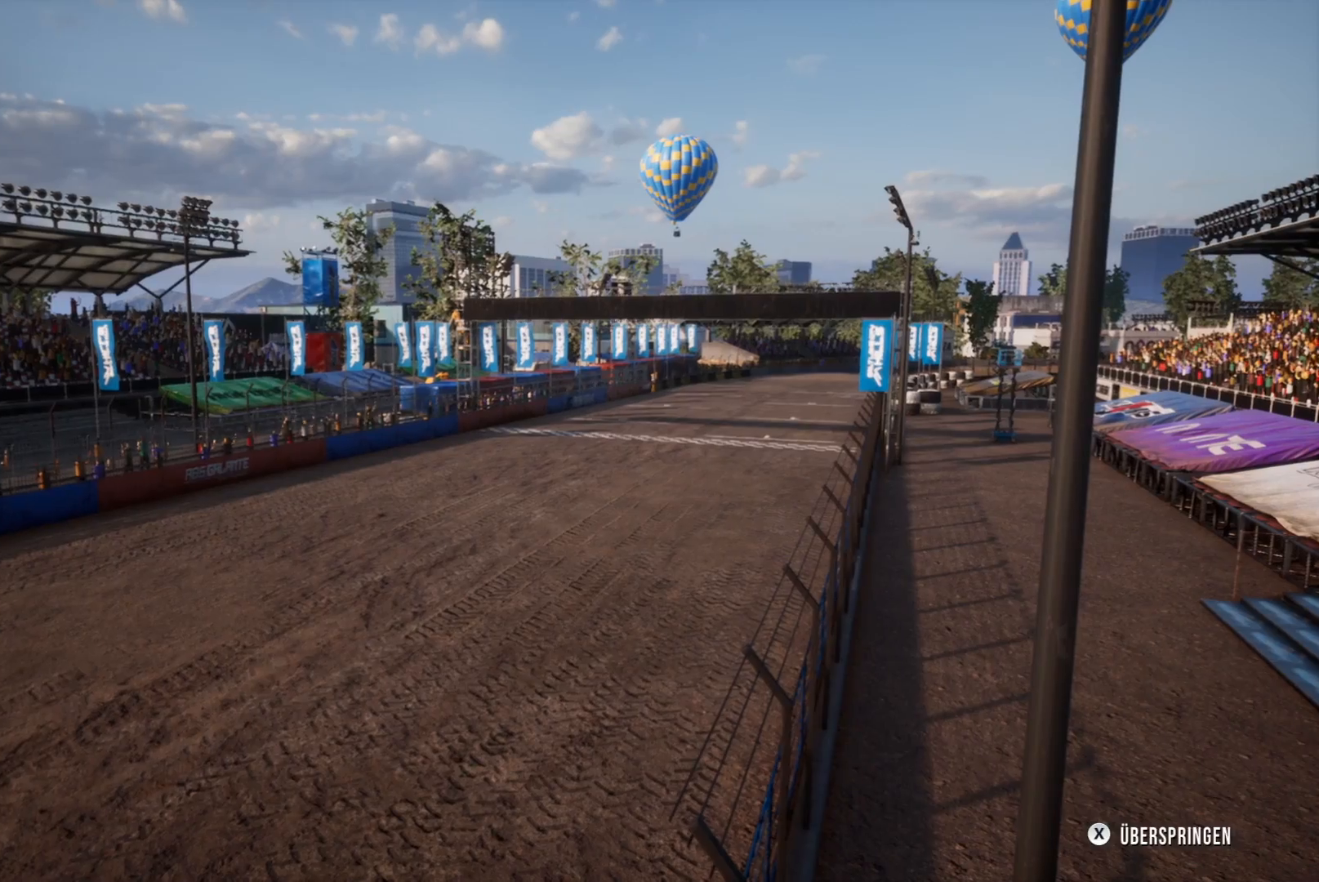
{"buttons": [], "left_stick": "center", "events": [[184, "X", "down"], [400, "X", "up"]]}
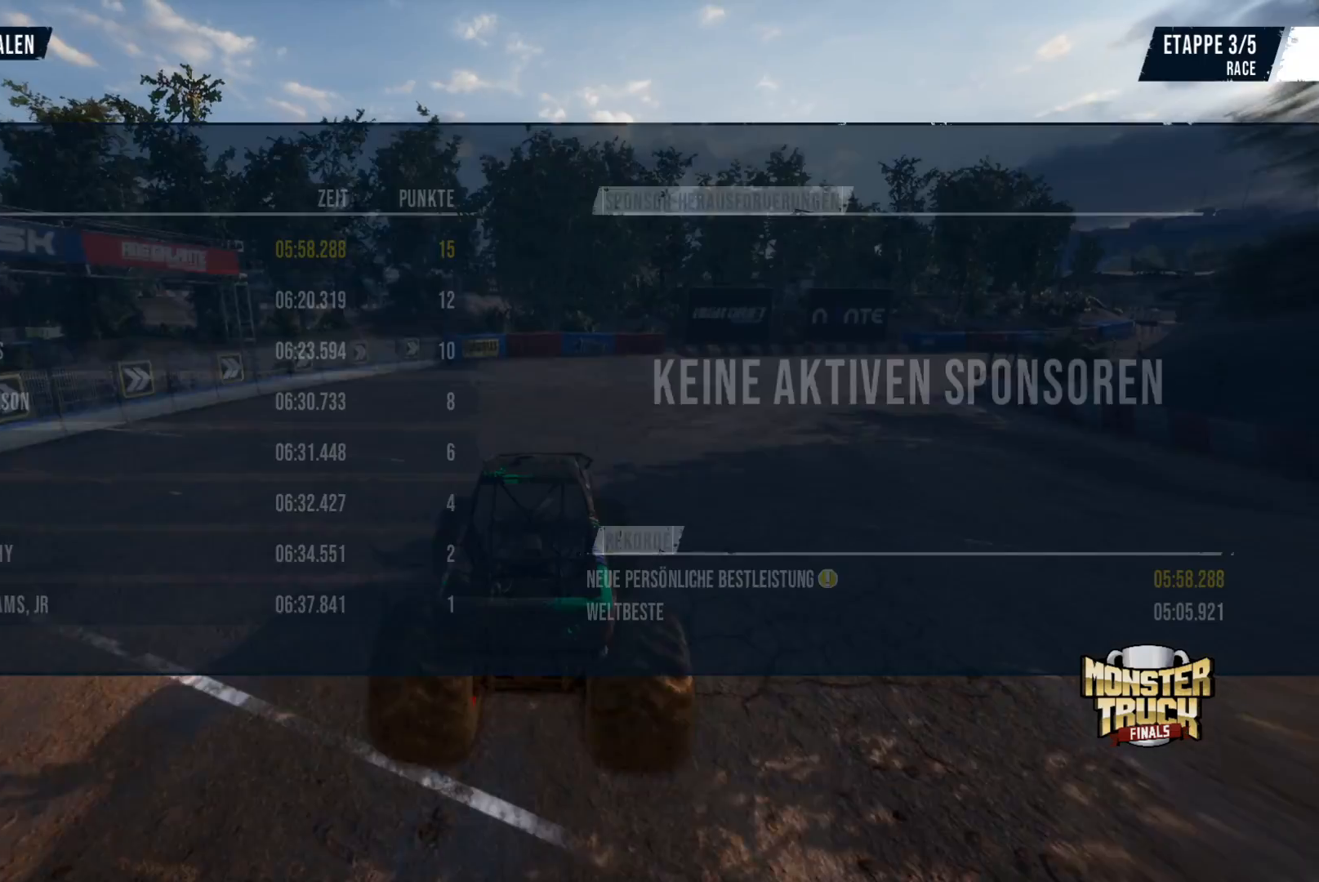
{"buttons": [], "left_stick": "center", "events": []}
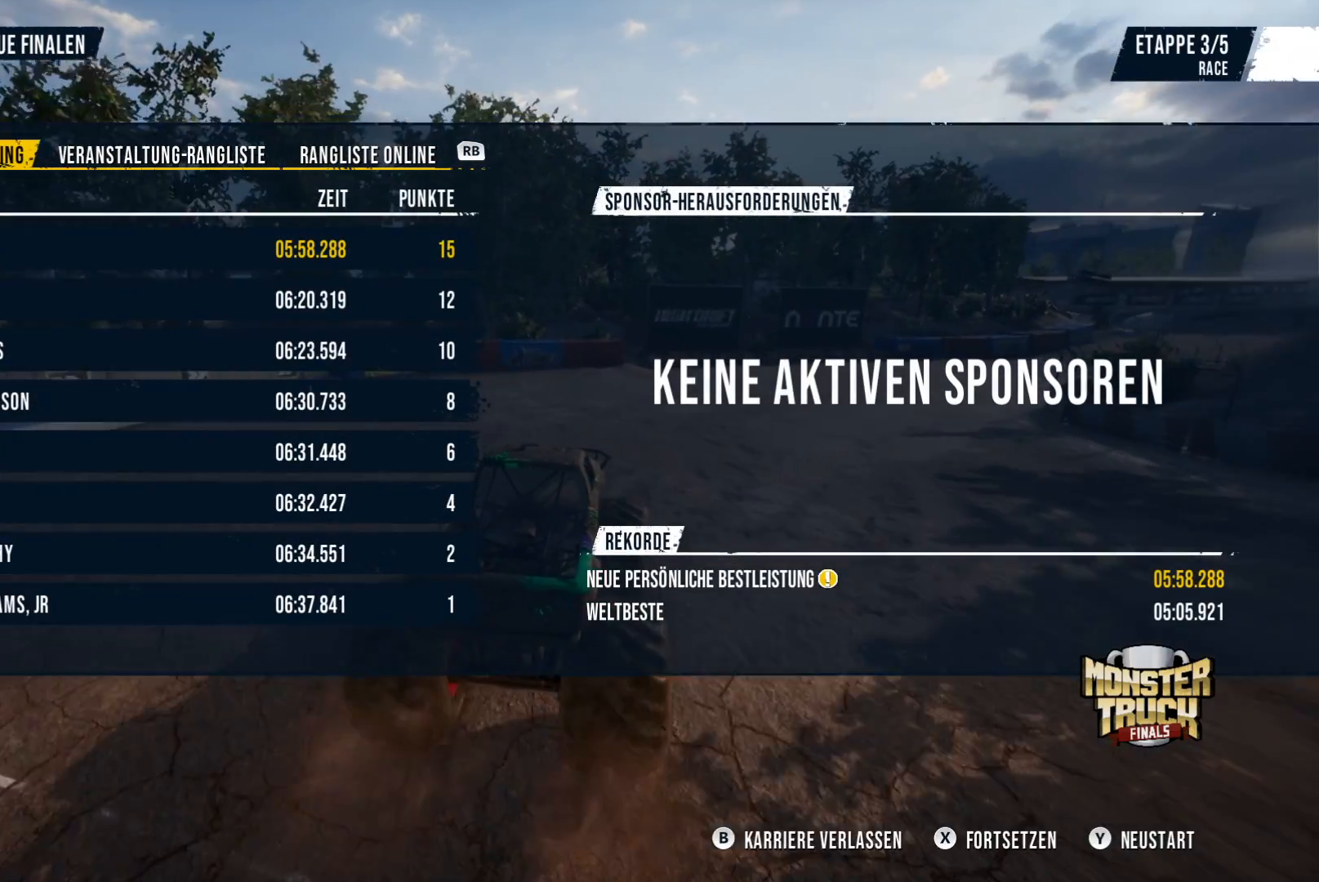
{"buttons": [], "left_stick": "center", "events": []}
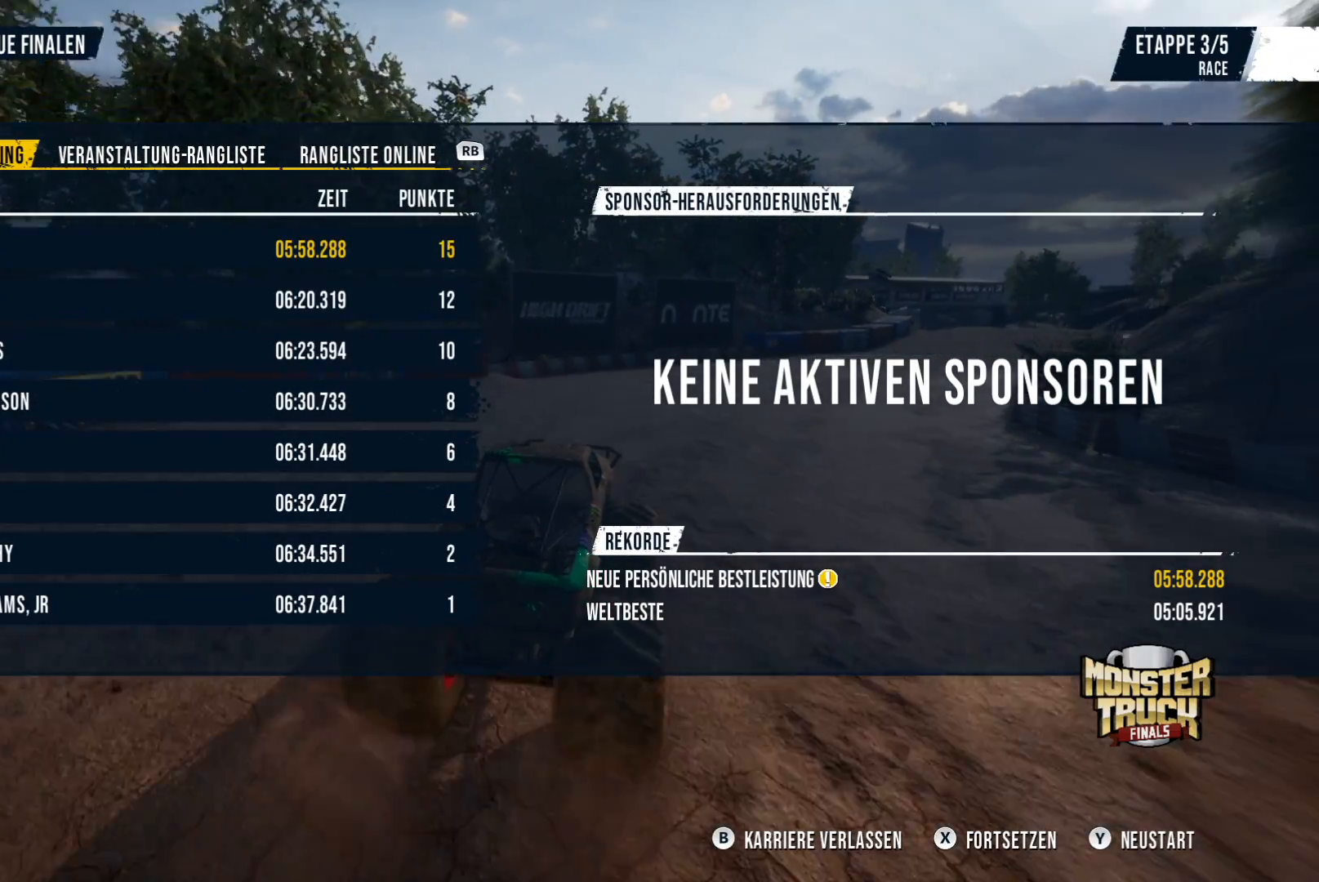
{"buttons": [], "left_stick": "center", "events": []}
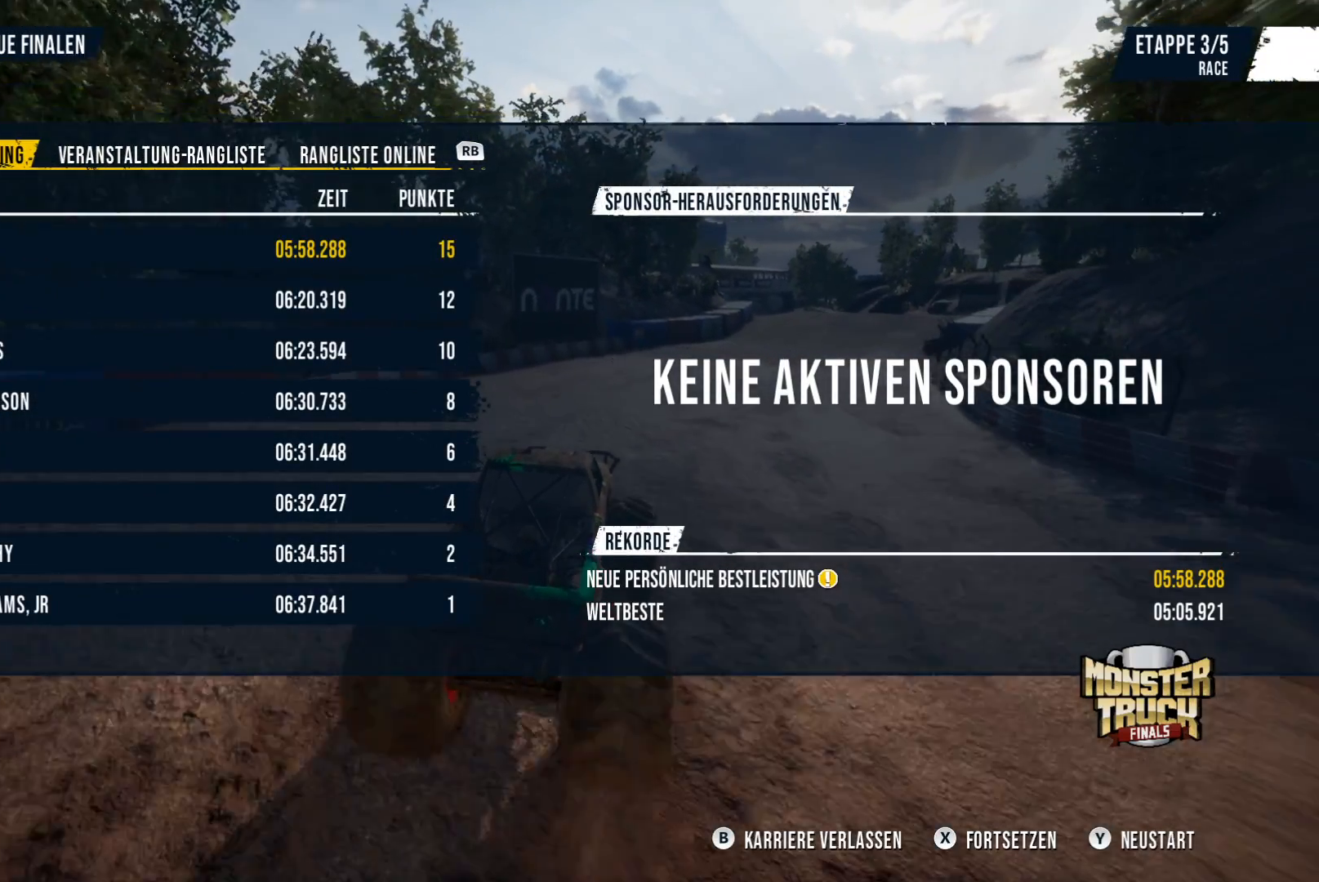
{"buttons": [], "left_stick": "center", "events": []}
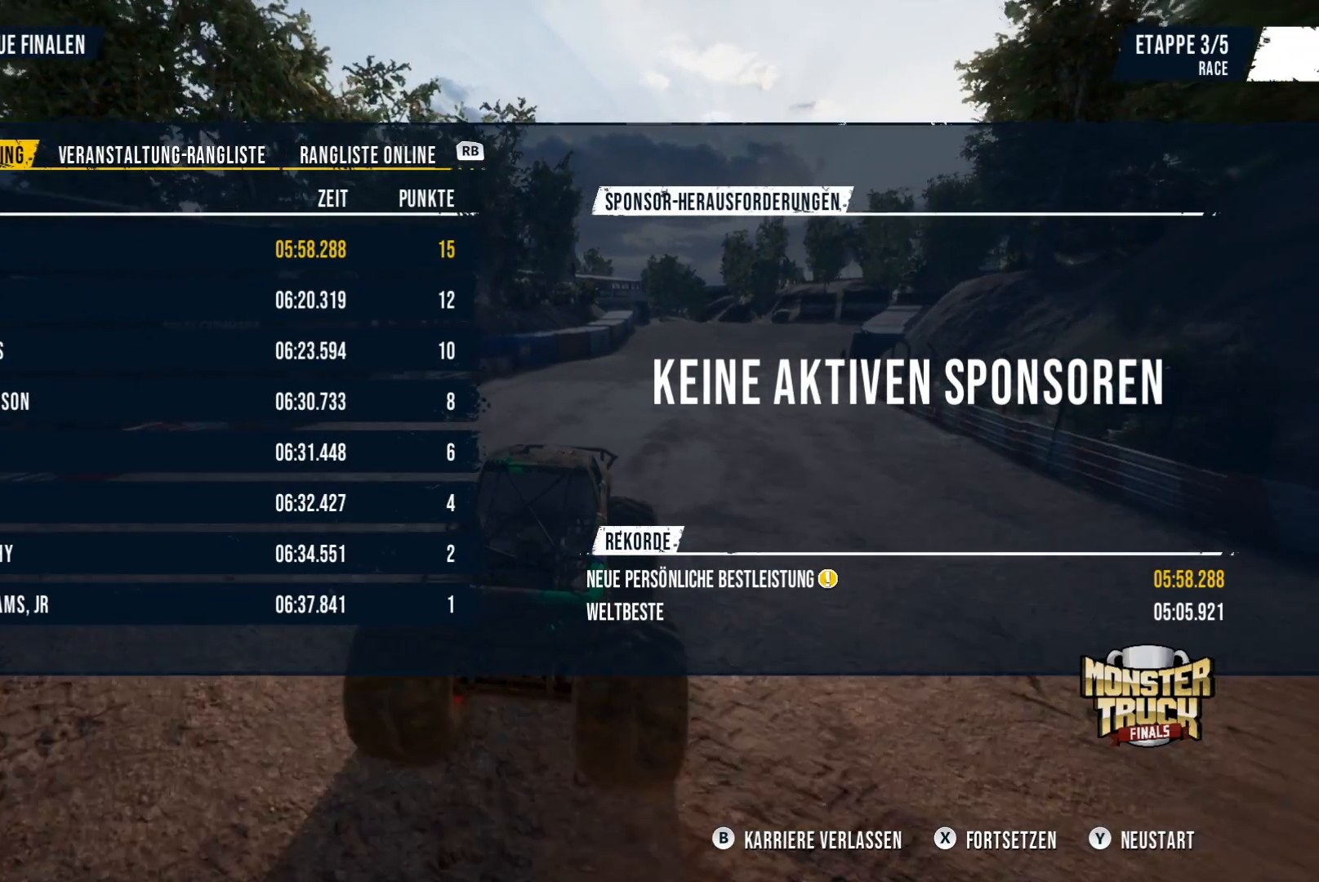
{"buttons": ["X"], "left_stick": "center", "events": [[317, "X", "down"]]}
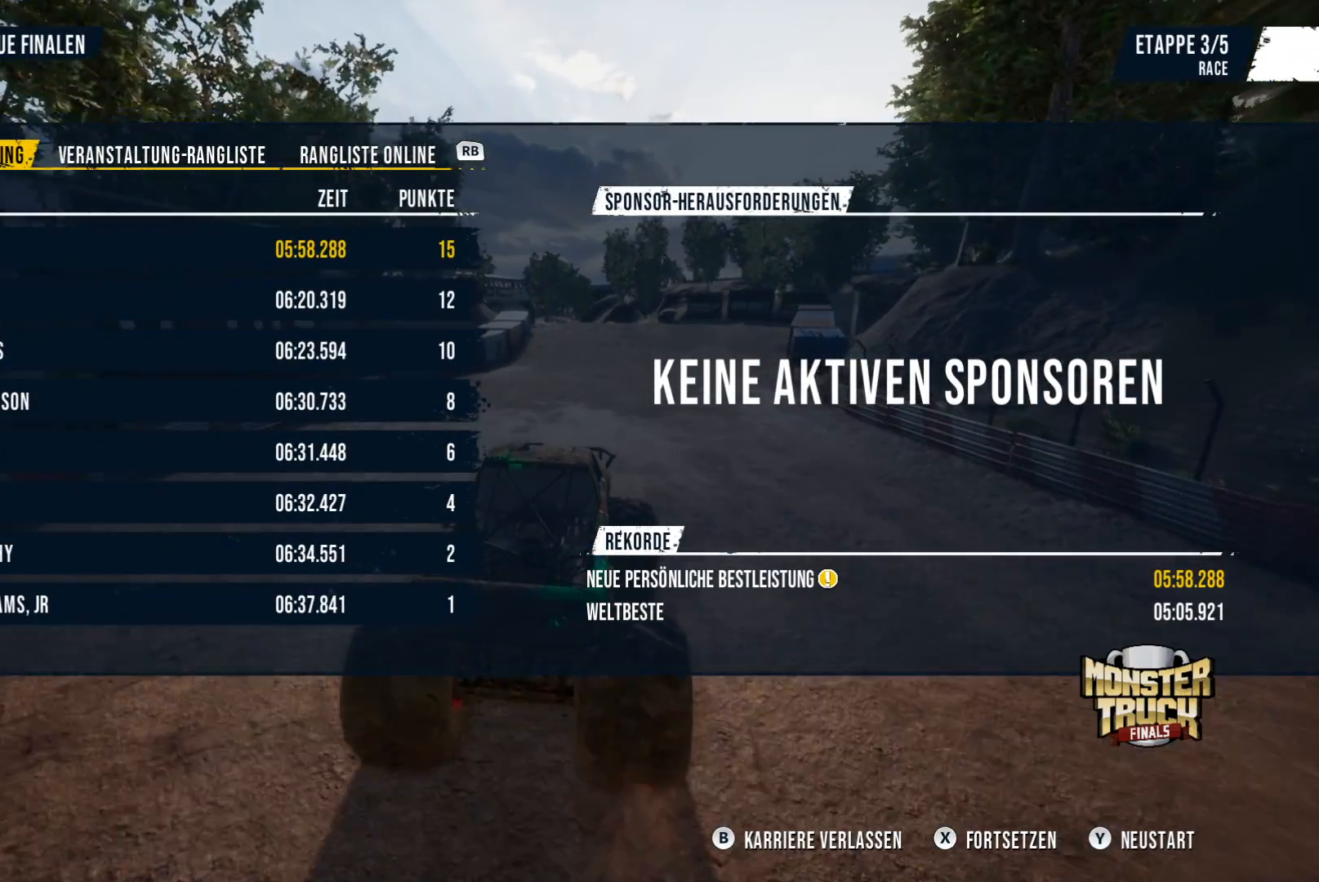
{"buttons": [], "left_stick": "center", "events": [[117, "X", "up"]]}
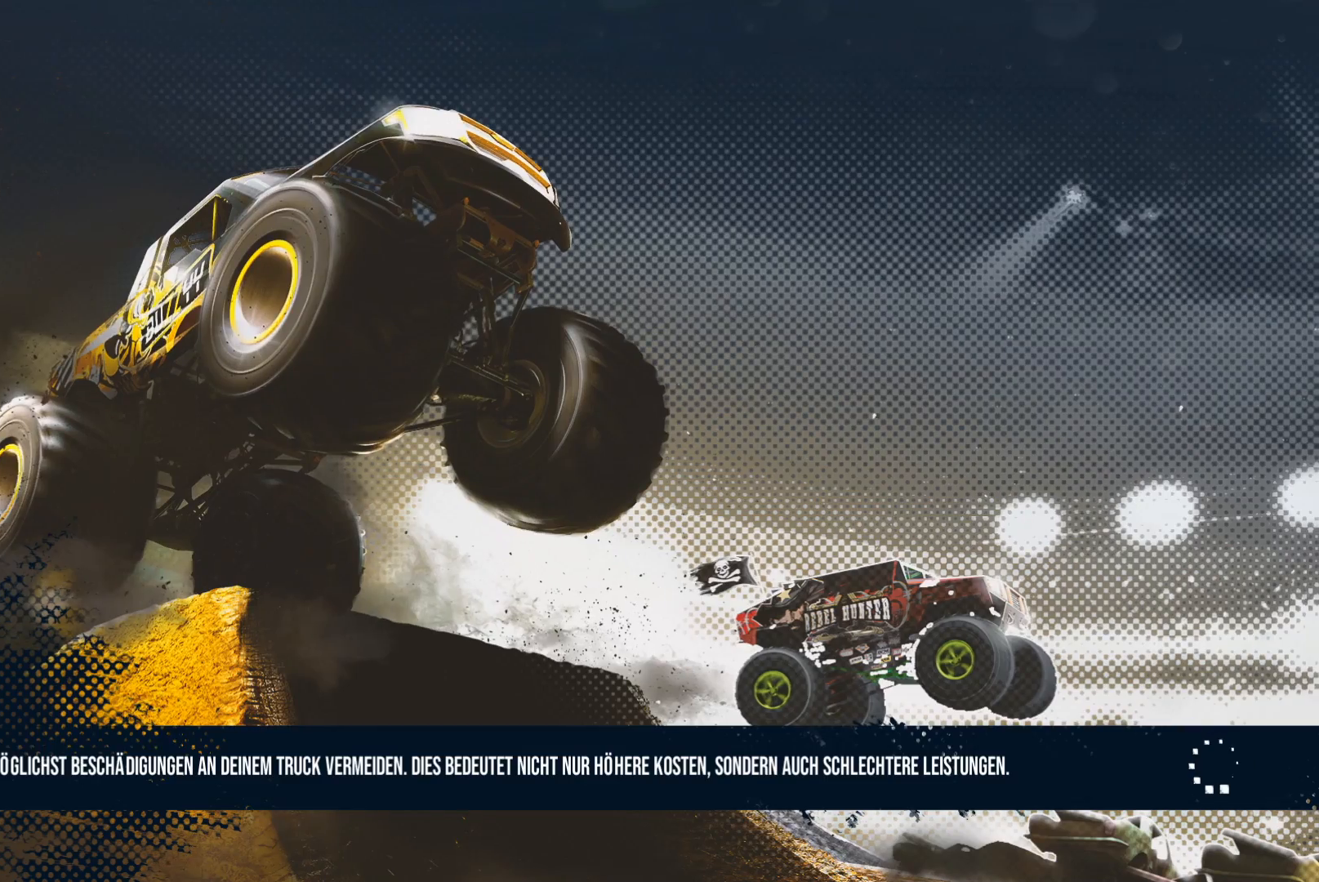
{"buttons": [], "left_stick": "center", "events": []}
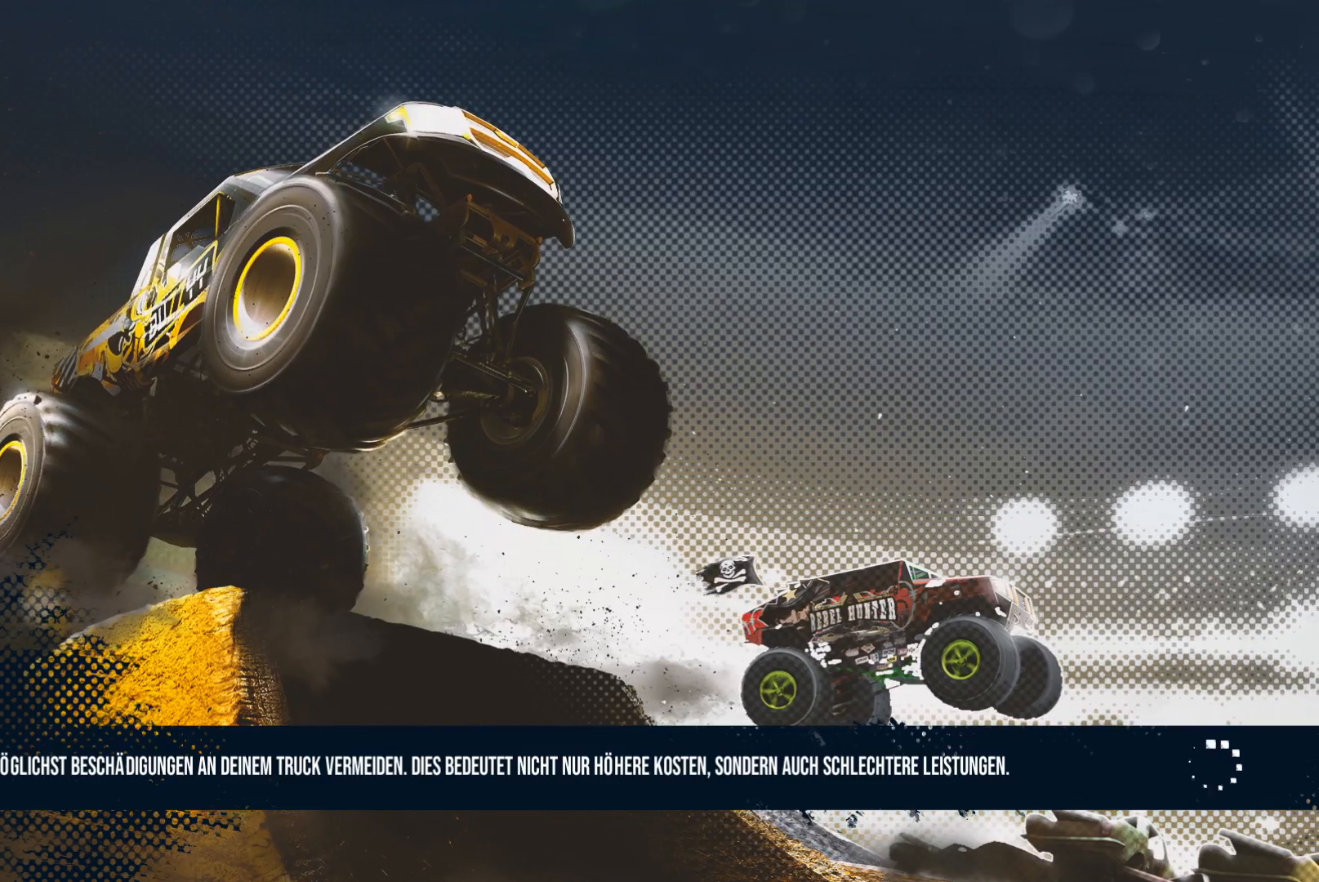
{"buttons": [], "left_stick": "center", "events": []}
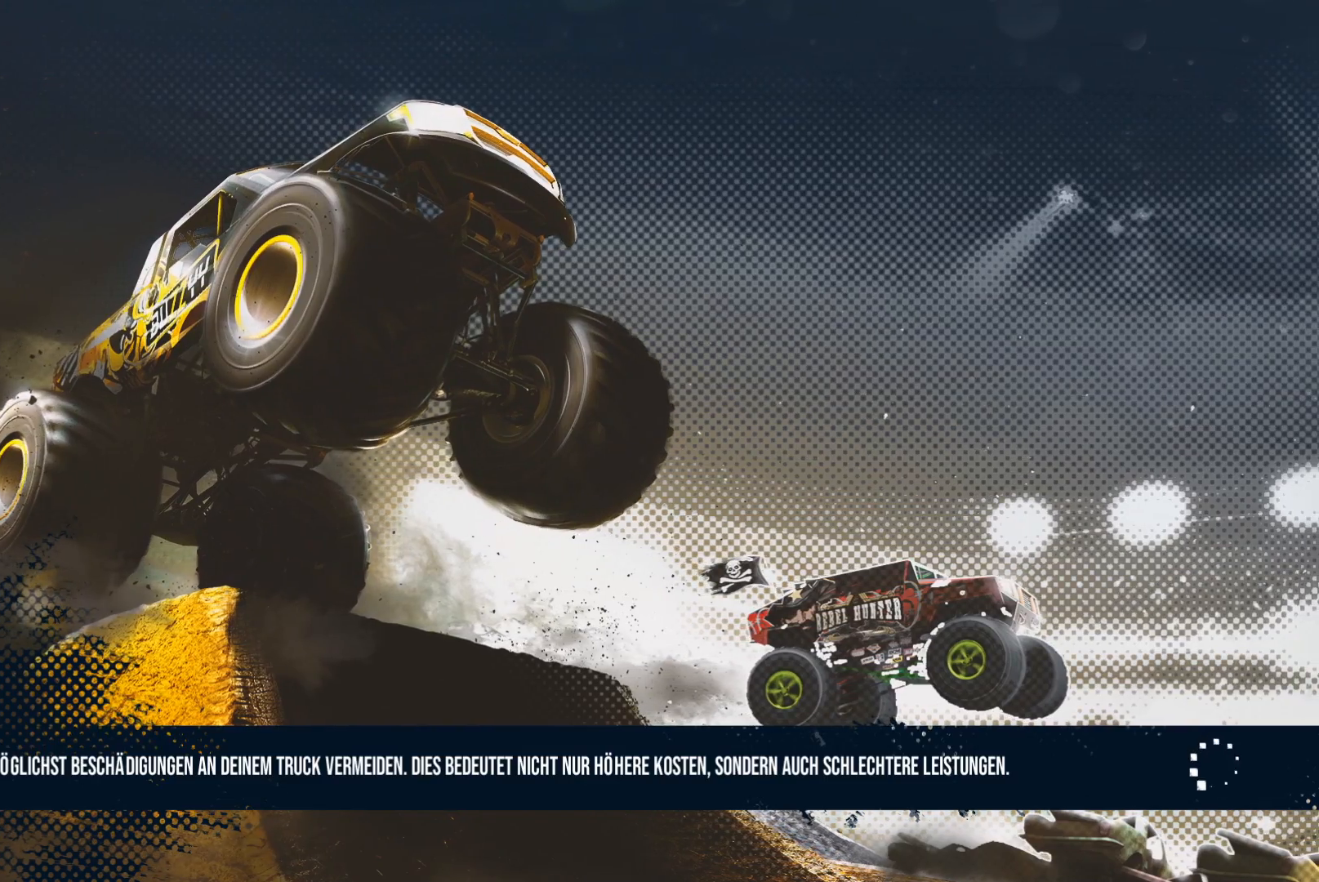
{"buttons": [], "left_stick": "center", "events": []}
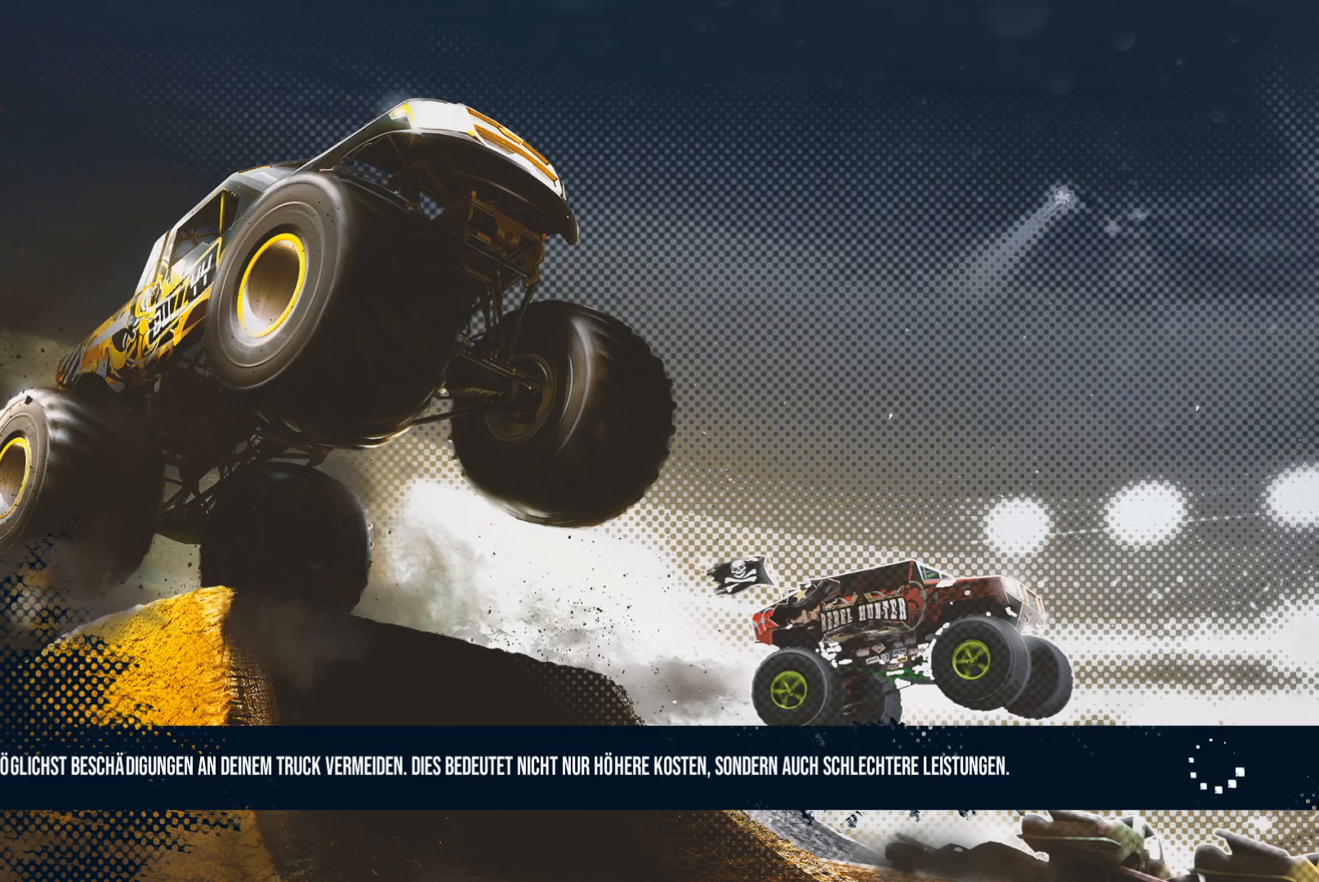
{"buttons": [], "left_stick": "center", "events": []}
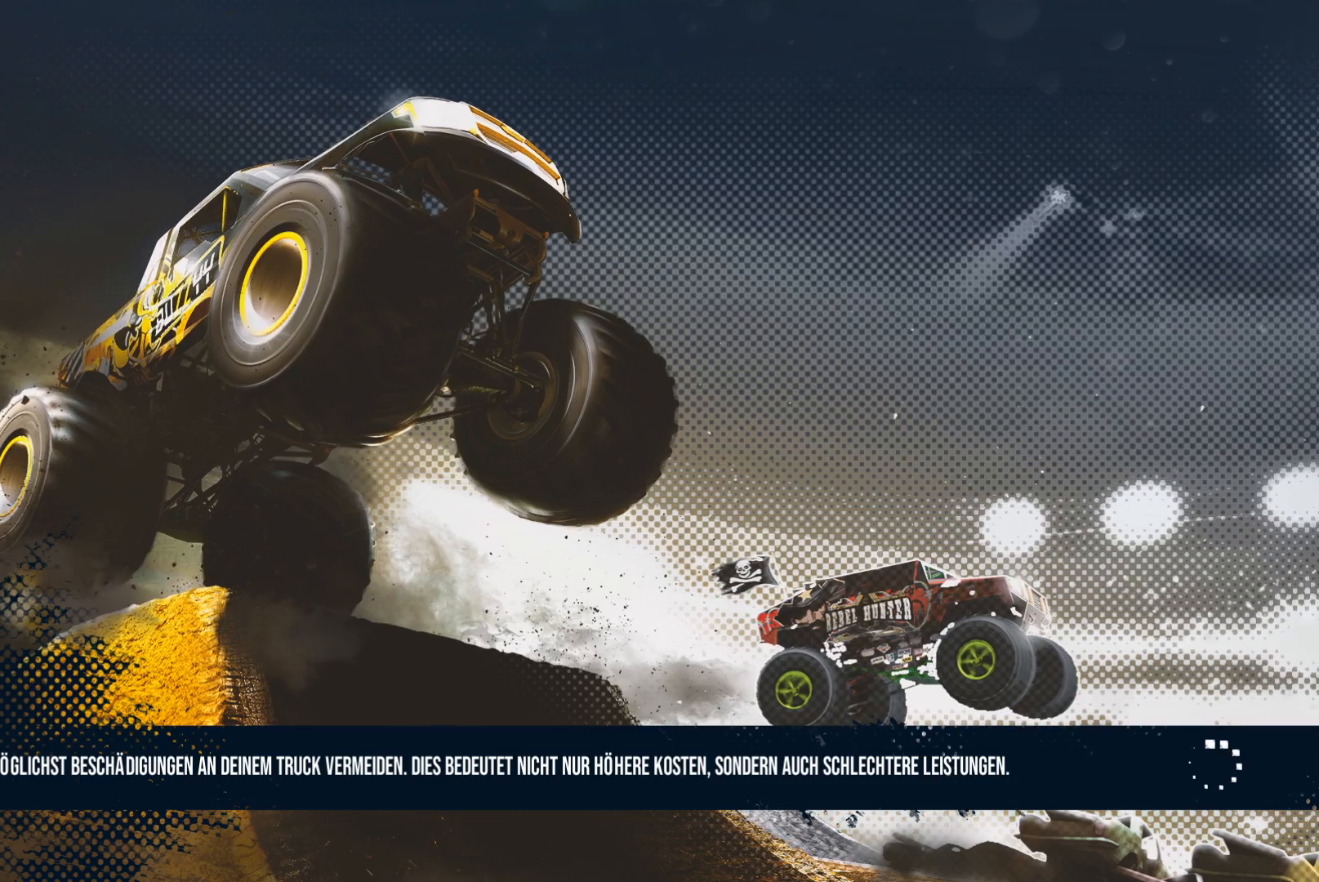
{"buttons": [], "left_stick": "center", "events": []}
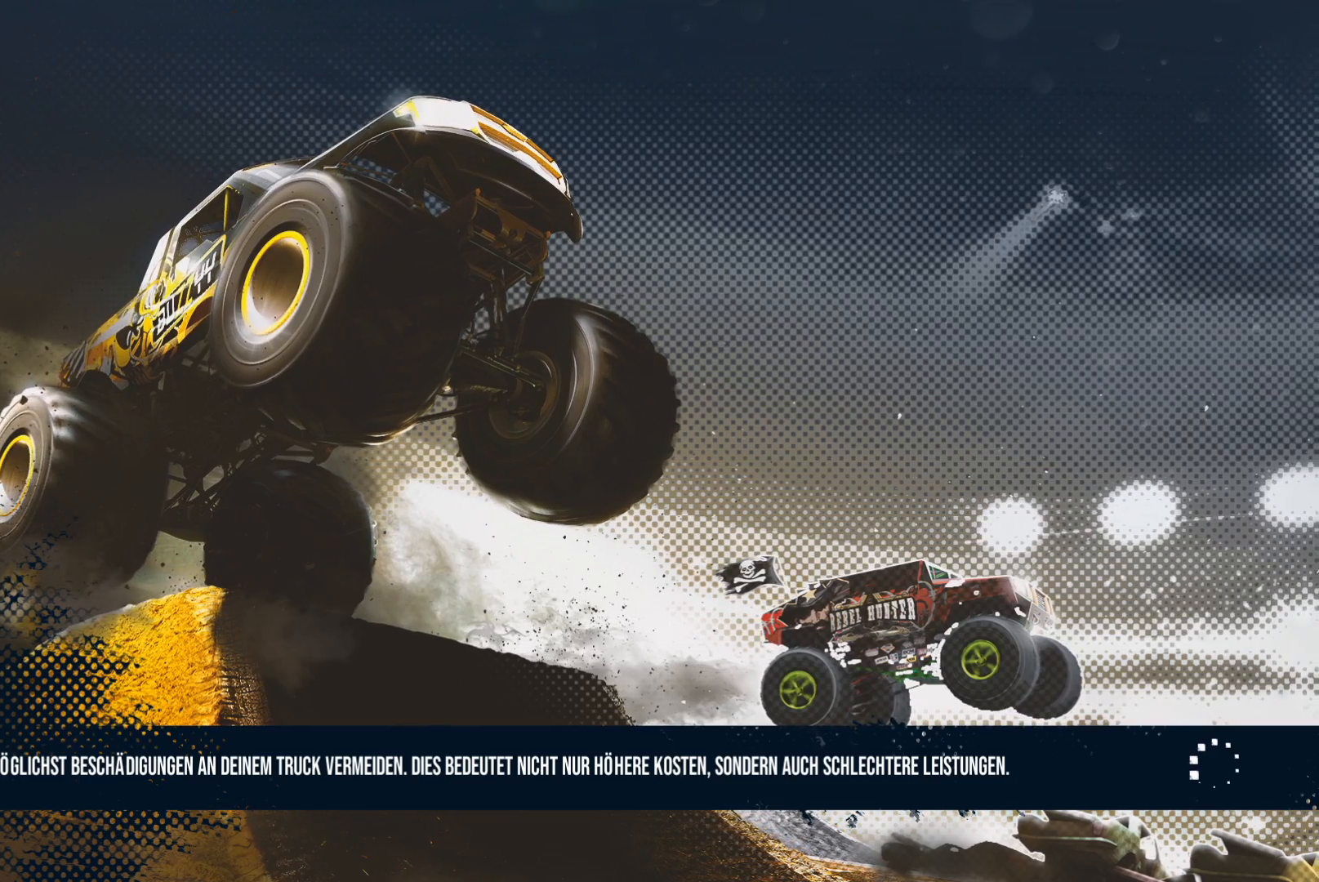
{"buttons": [], "left_stick": "center", "events": []}
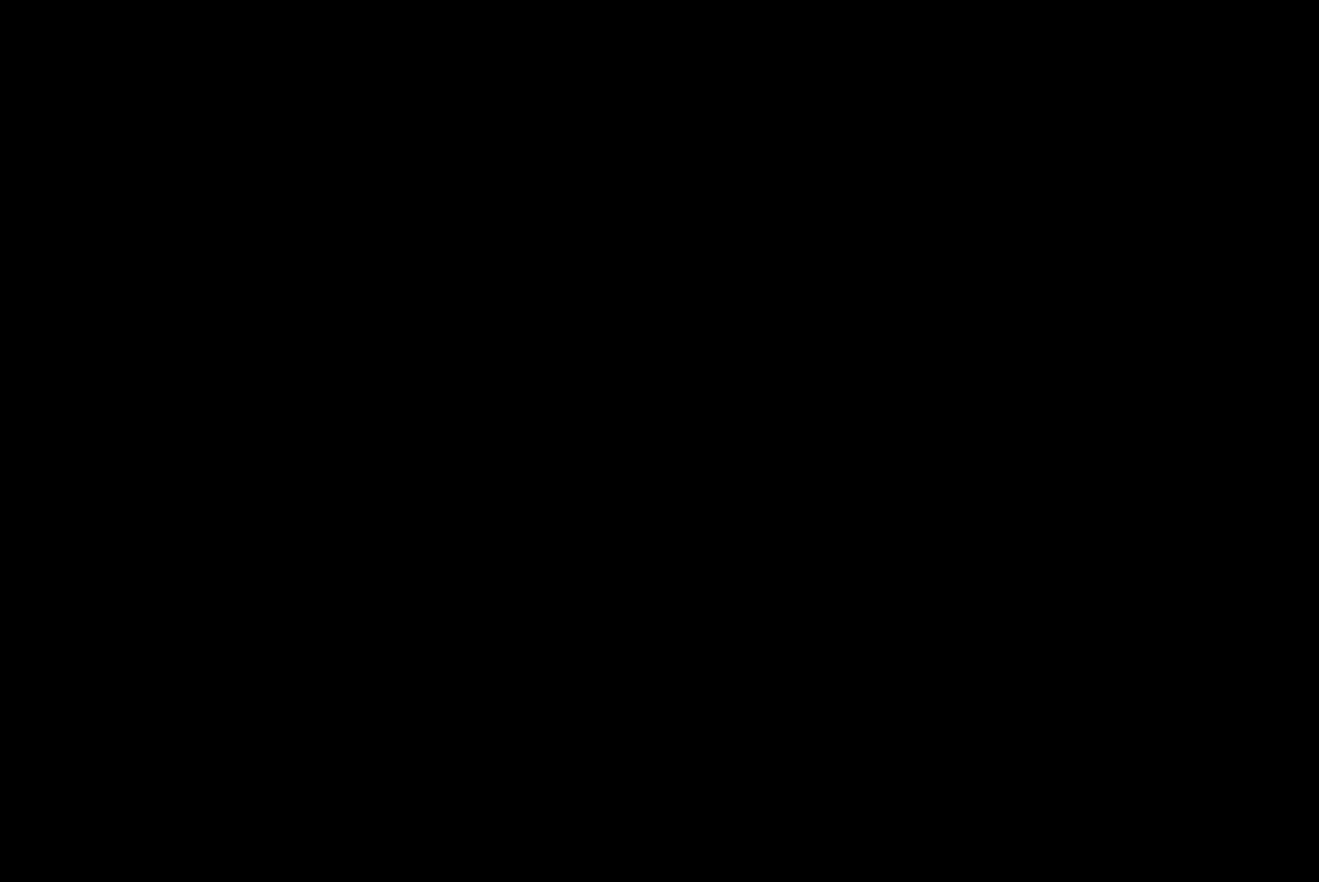
{"buttons": [], "left_stick": "center", "events": []}
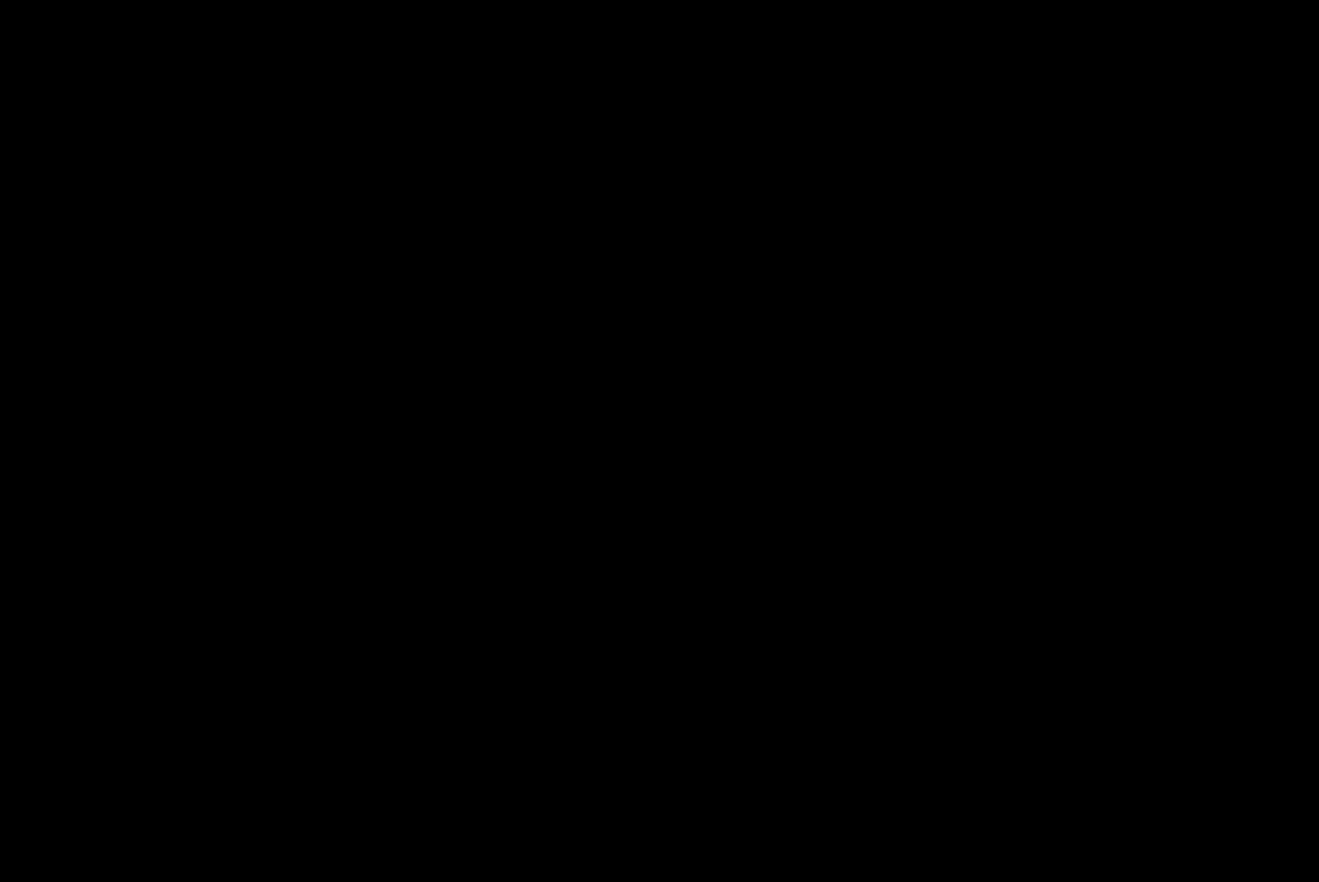
{"buttons": [], "left_stick": "center", "events": []}
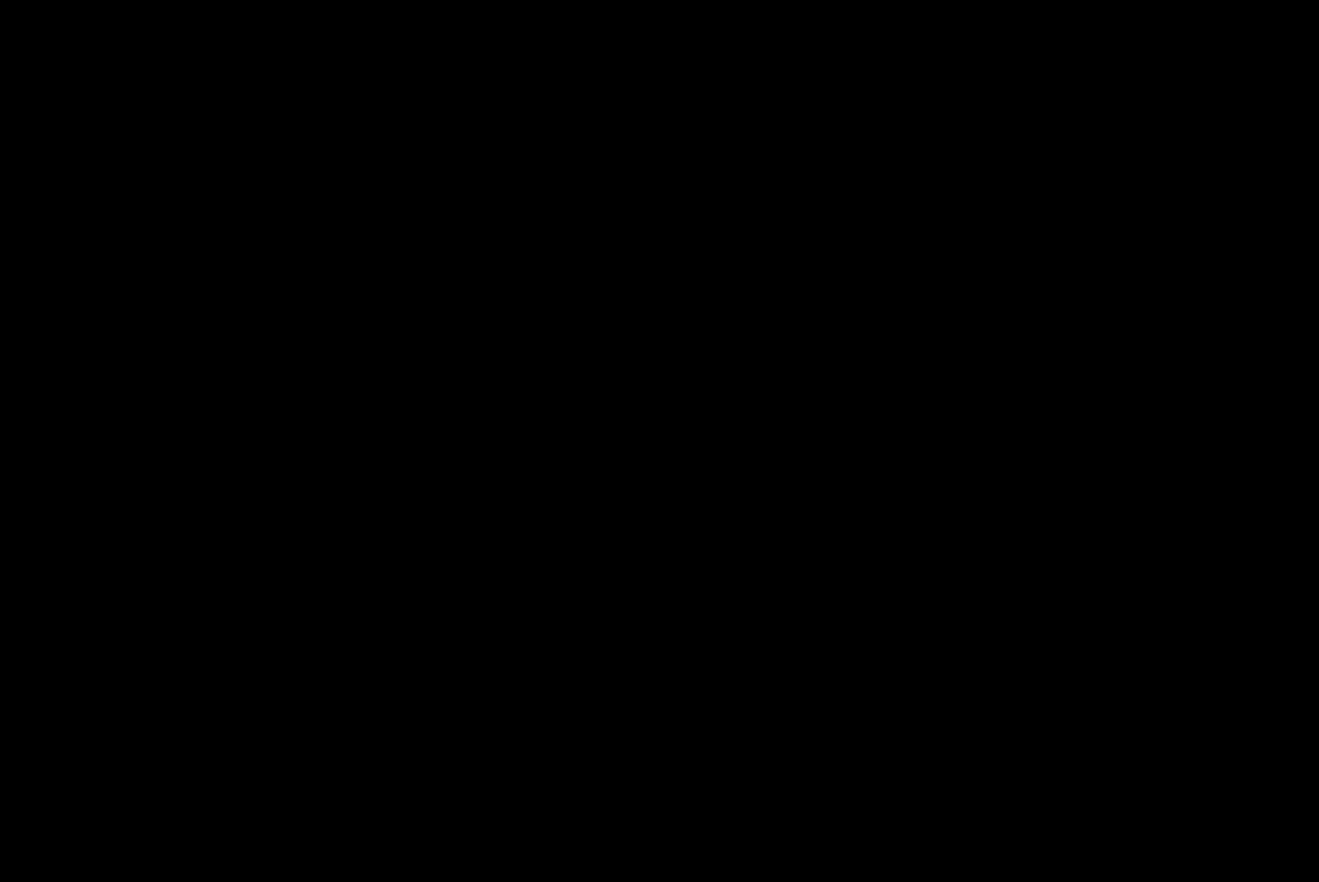
{"buttons": [], "left_stick": "center", "events": []}
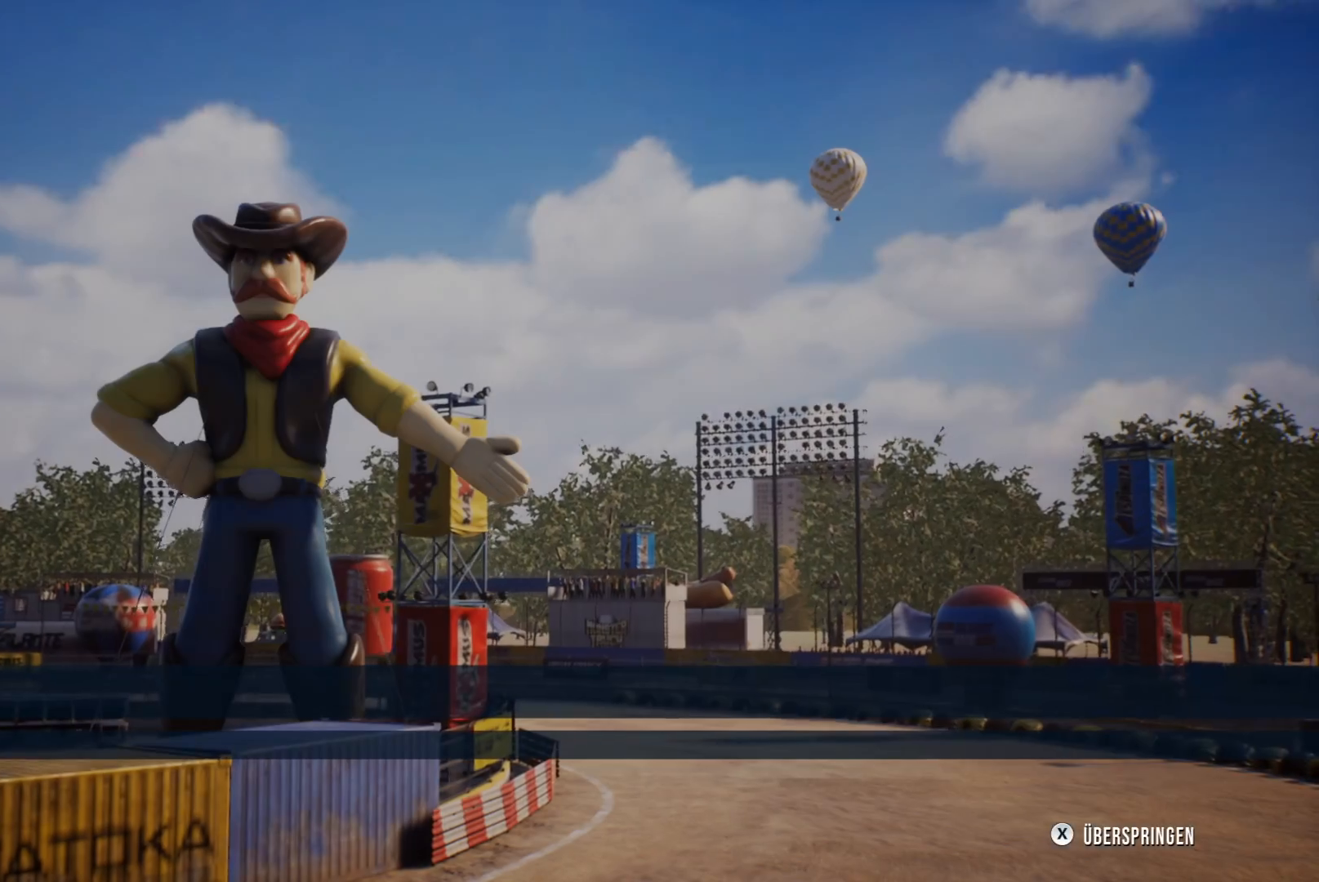
{"buttons": ["X"], "left_stick": "center", "events": [[434, "X", "down"]]}
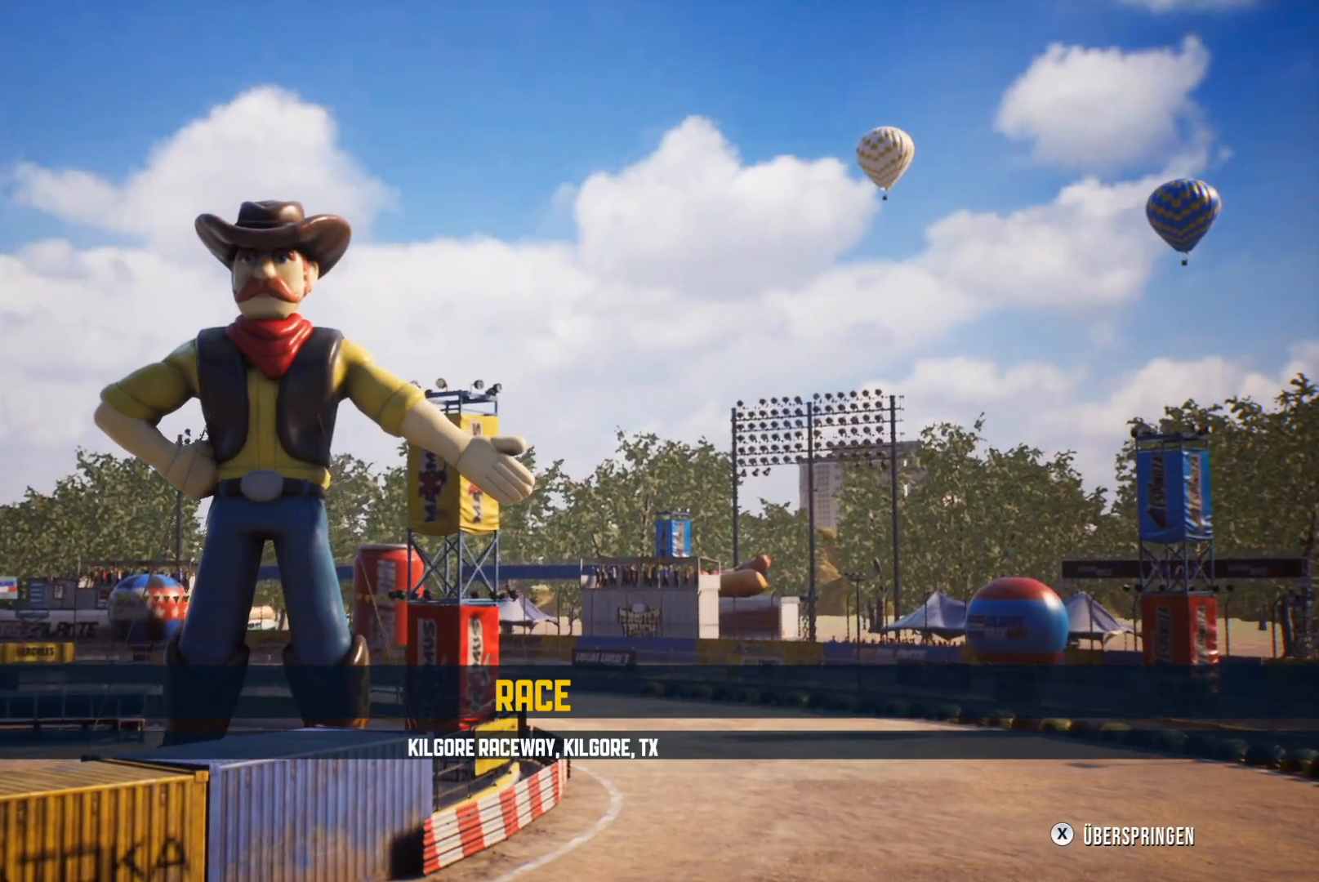
{"buttons": [], "left_stick": "center", "events": [[117, "X", "up"]]}
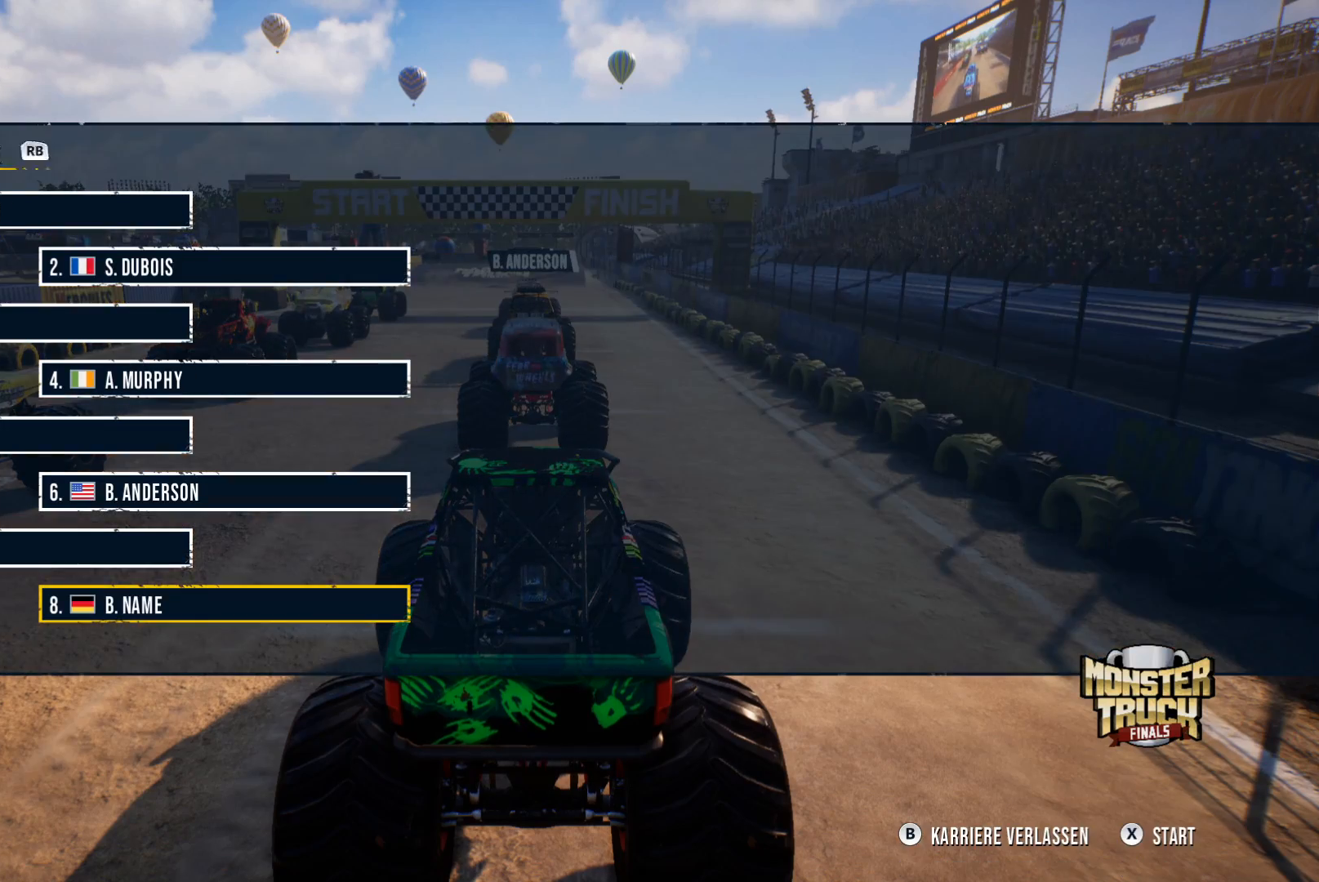
{"buttons": [], "left_stick": "center", "events": []}